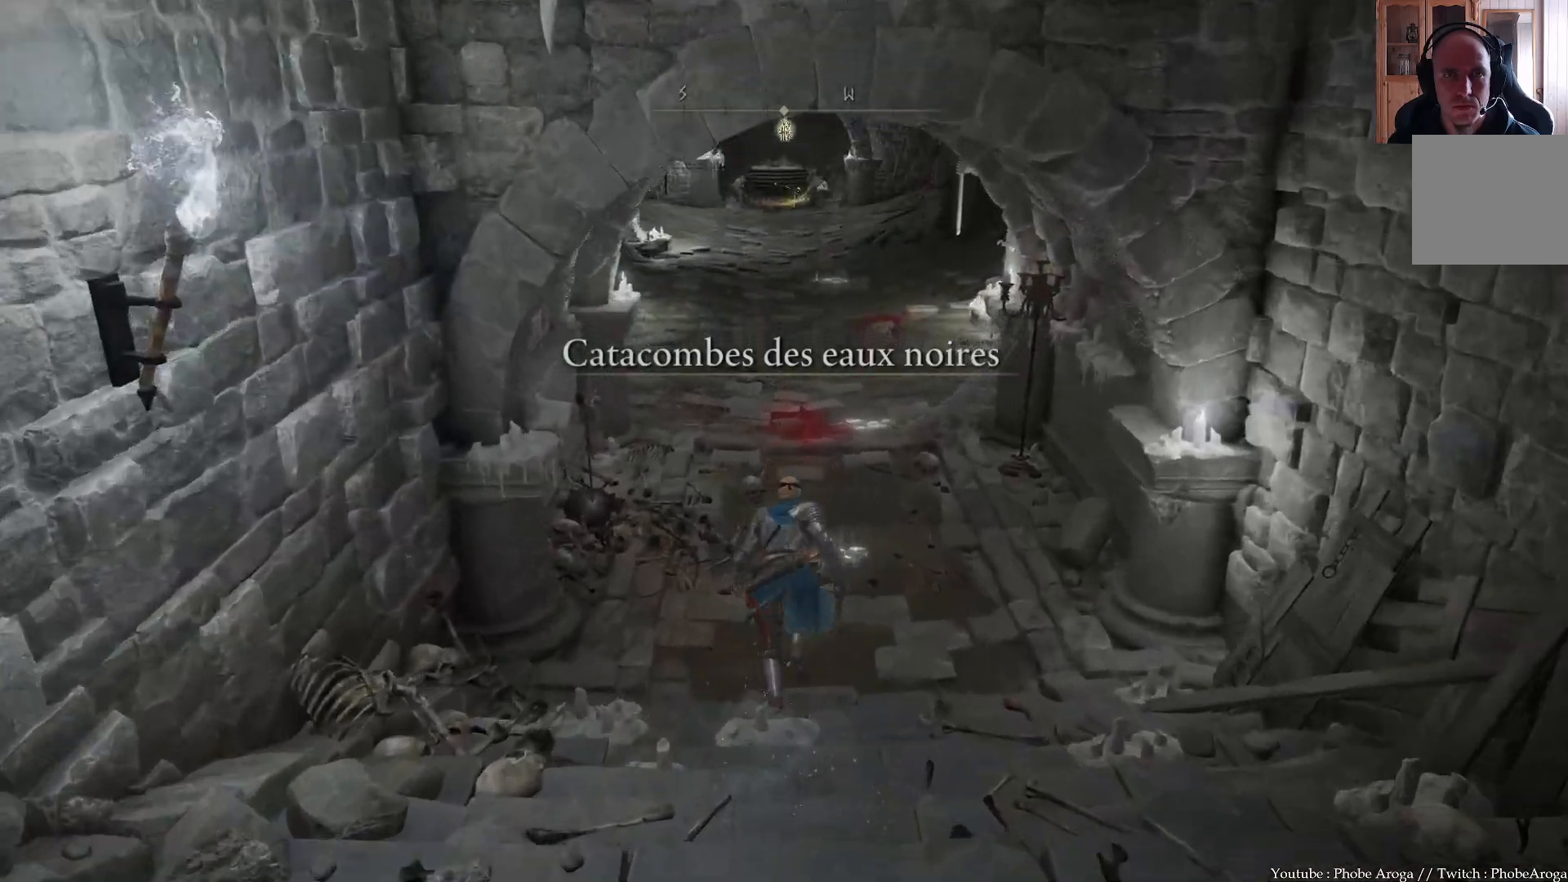
Gameplay with a controller (Xbox layout); each line is a JSON object with the inputs held at the frame after it. "events" lists button and stick changes between this image and that frame as [ms after this image, input, new state], when the widget could be followed in between. Not read: L3.
{"buttons": [], "left_stick": "up", "right_stick": "left", "events": [[133, "B", "up"], [367, "right_stick", "left"]]}
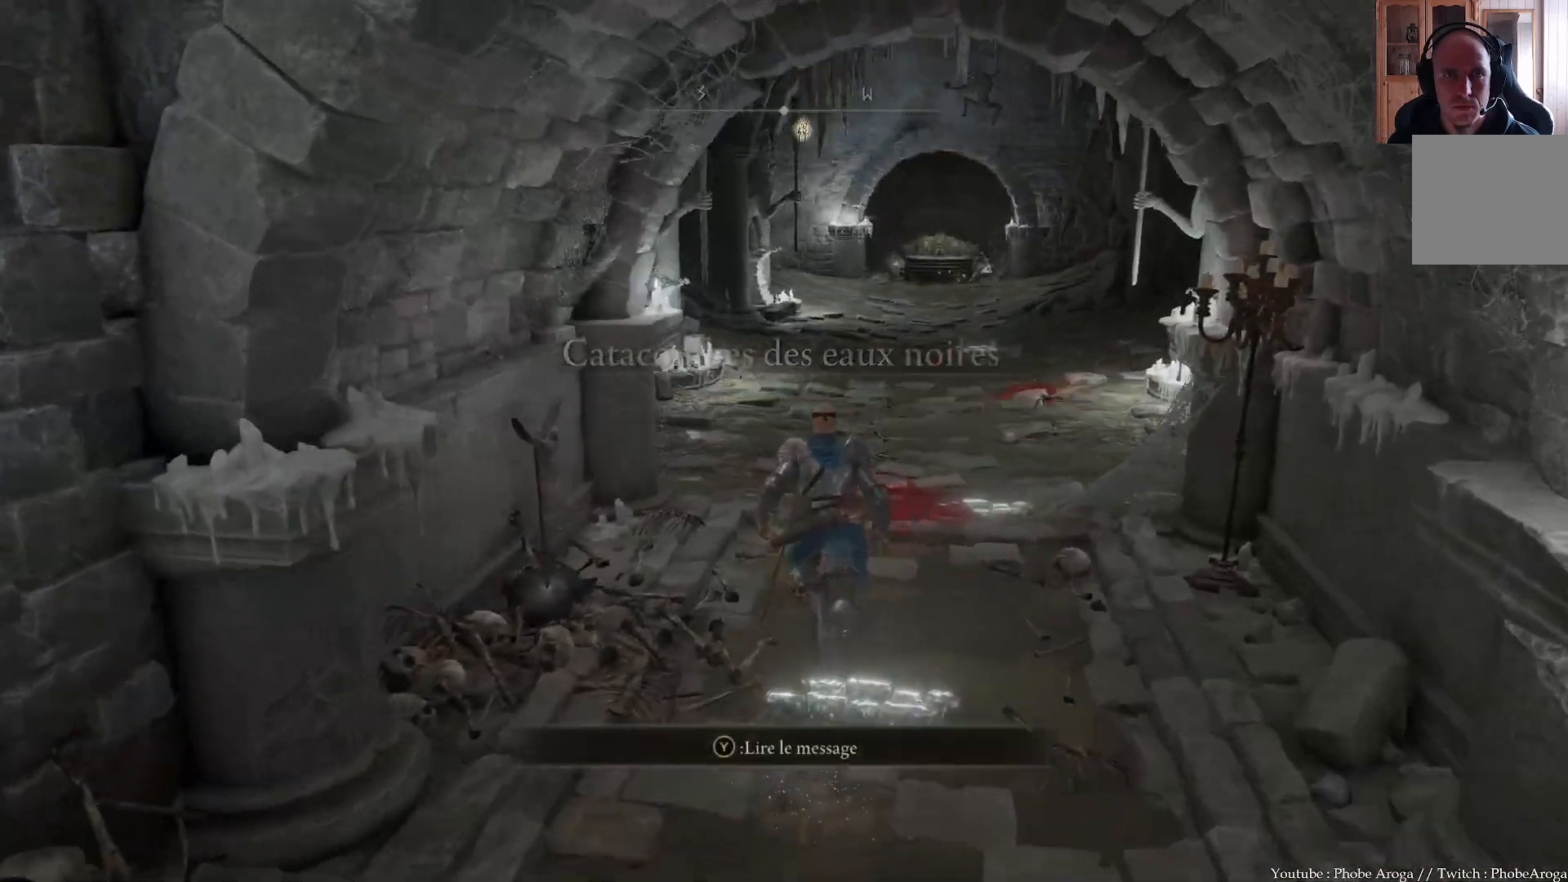
{"buttons": [], "left_stick": "up-right", "right_stick": "up-left", "events": [[83, "left_stick", "up-right"], [250, "right_stick", "up-left"]]}
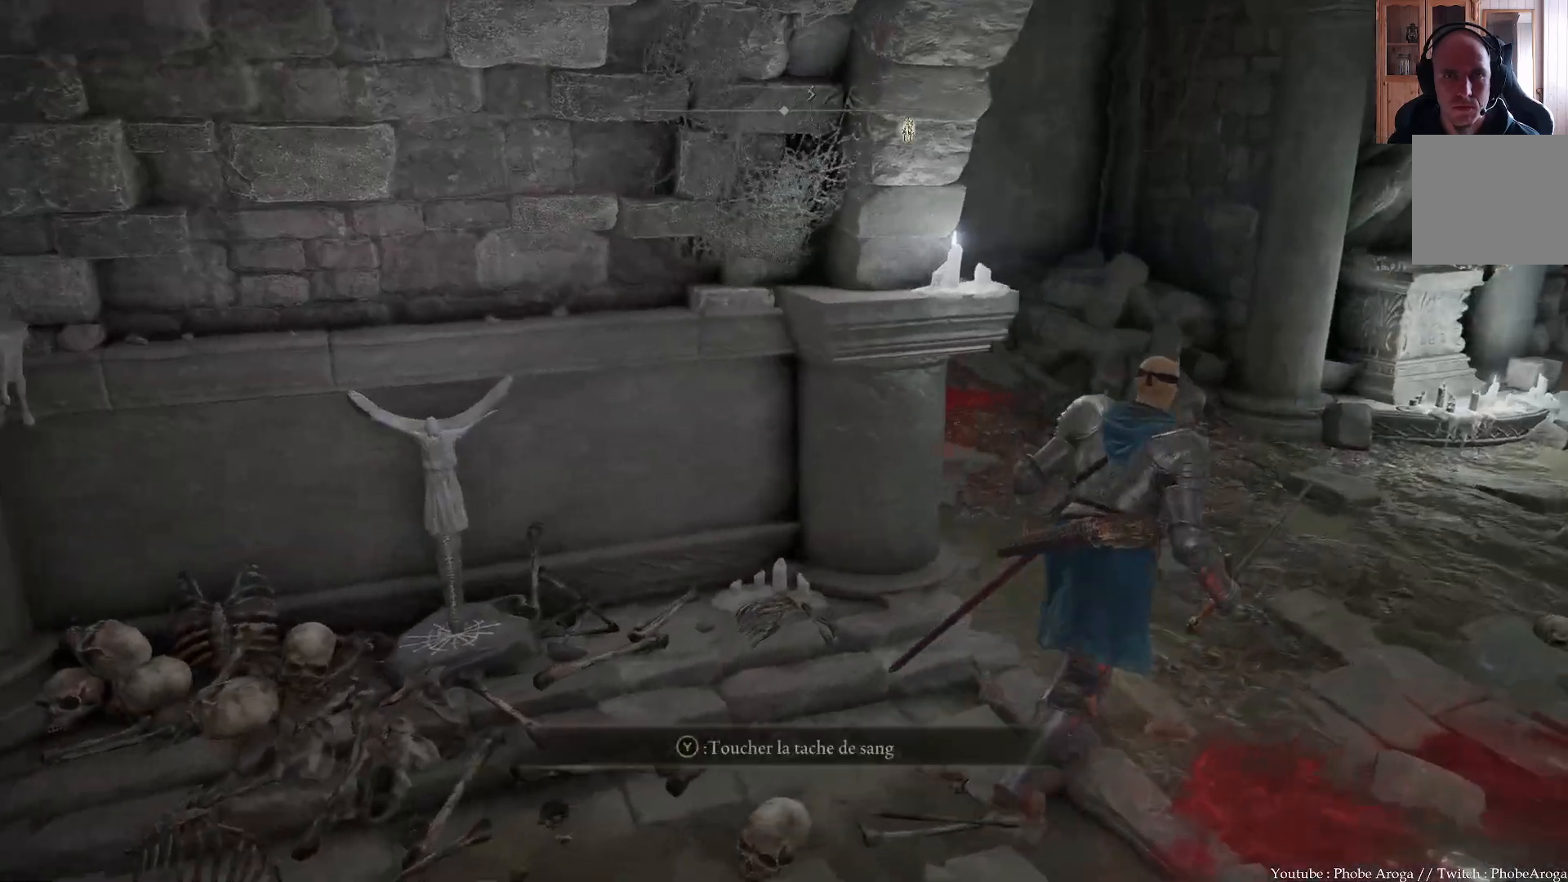
{"buttons": ["R3"], "left_stick": "up", "right_stick": "down-left", "events": [[100, "right_stick", "center"], [200, "left_stick", "up"], [400, "right_stick", "down-left"], [467, "R3", "down"]]}
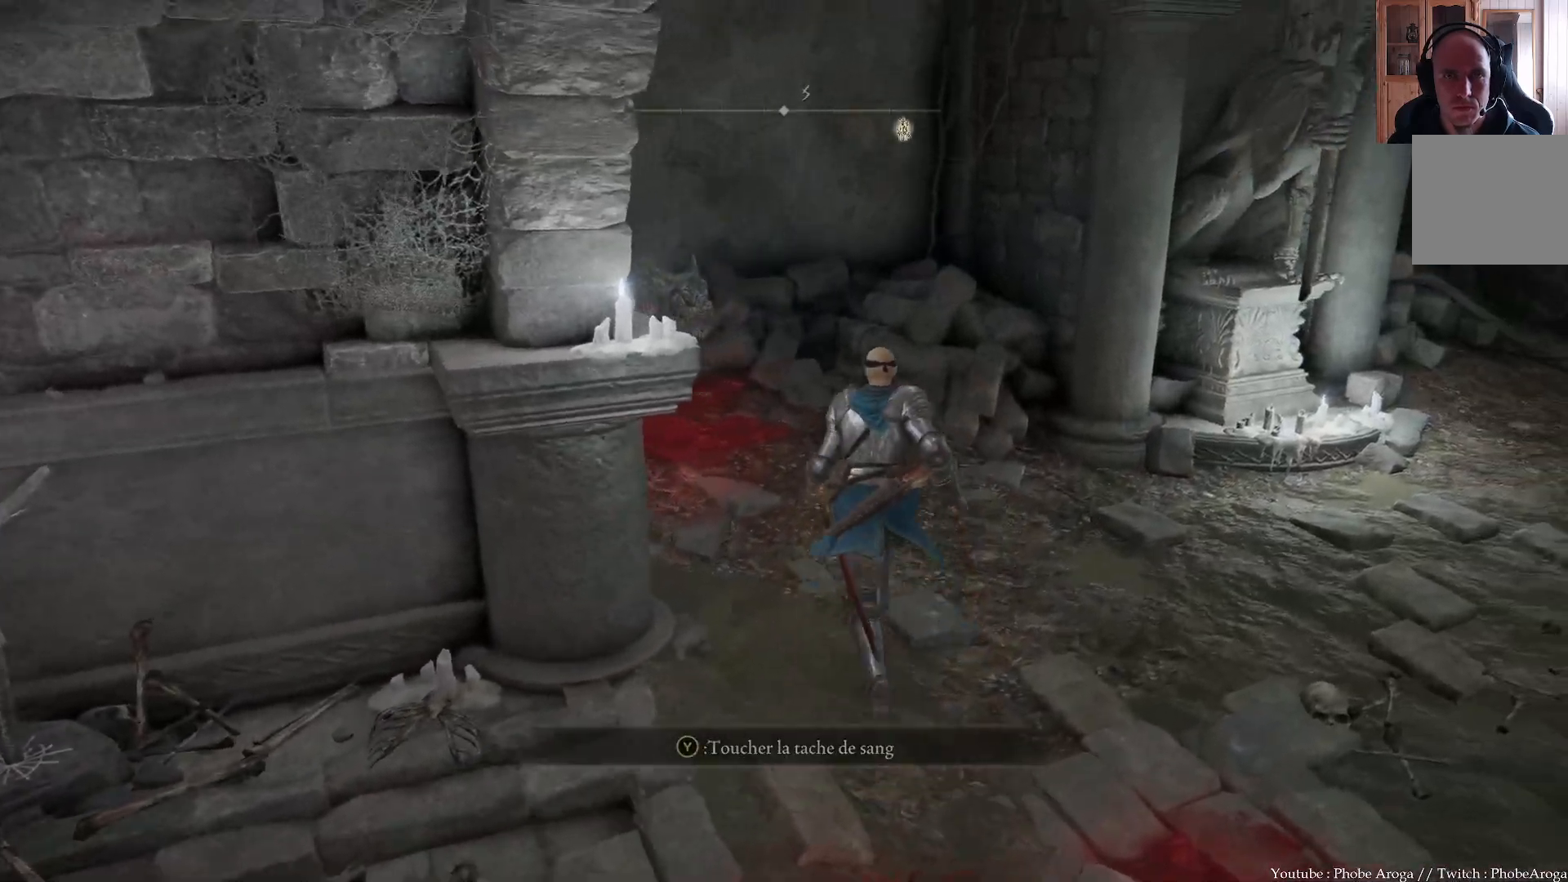
{"buttons": [], "left_stick": "up-left", "right_stick": "left", "events": [[100, "R3", "up"], [117, "right_stick", "center"], [450, "left_stick", "up-left"], [500, "right_stick", "left"]]}
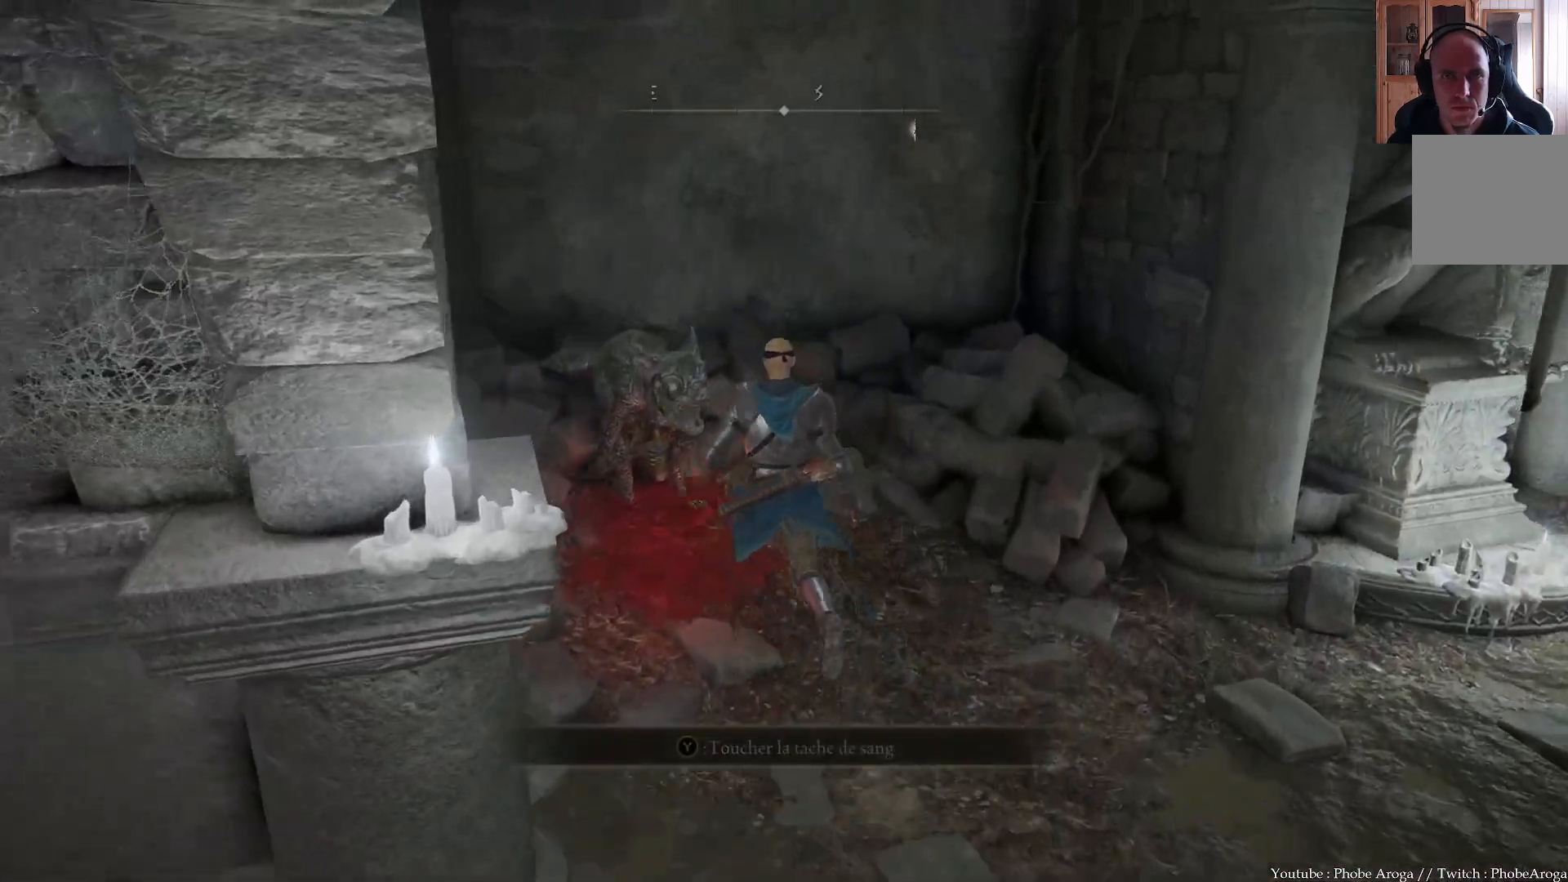
{"buttons": [], "left_stick": "center", "right_stick": "center", "events": [[50, "R3", "down"], [183, "right_stick", "center"], [200, "R3", "up"], [233, "left_stick", "center"]]}
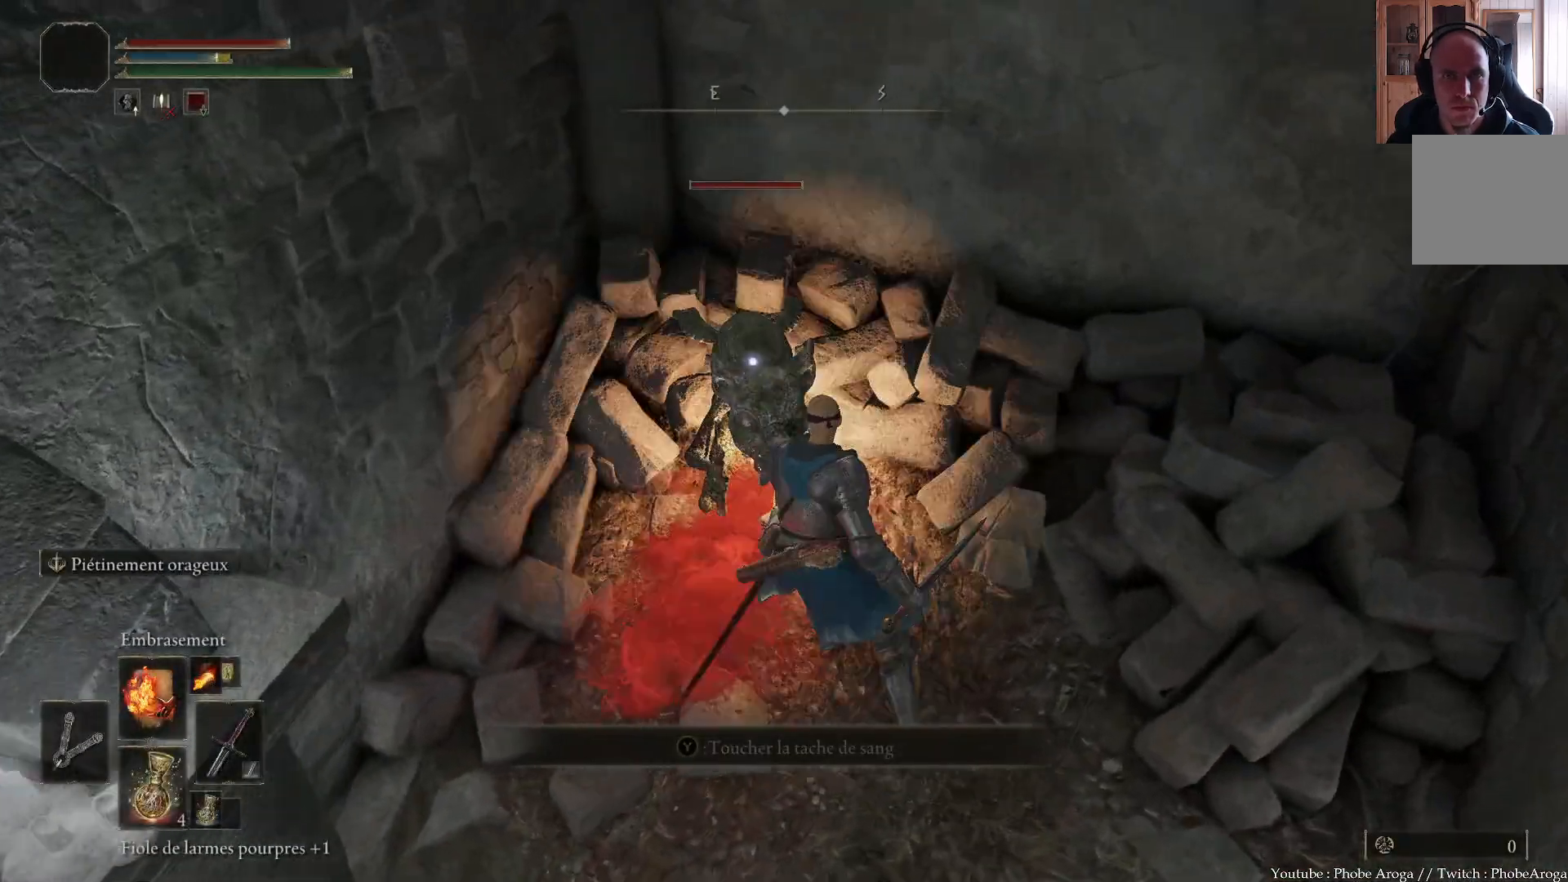
{"buttons": [], "left_stick": "center", "right_stick": "center", "events": [[100, "right_stick", "left"], [267, "right_stick", "center"]]}
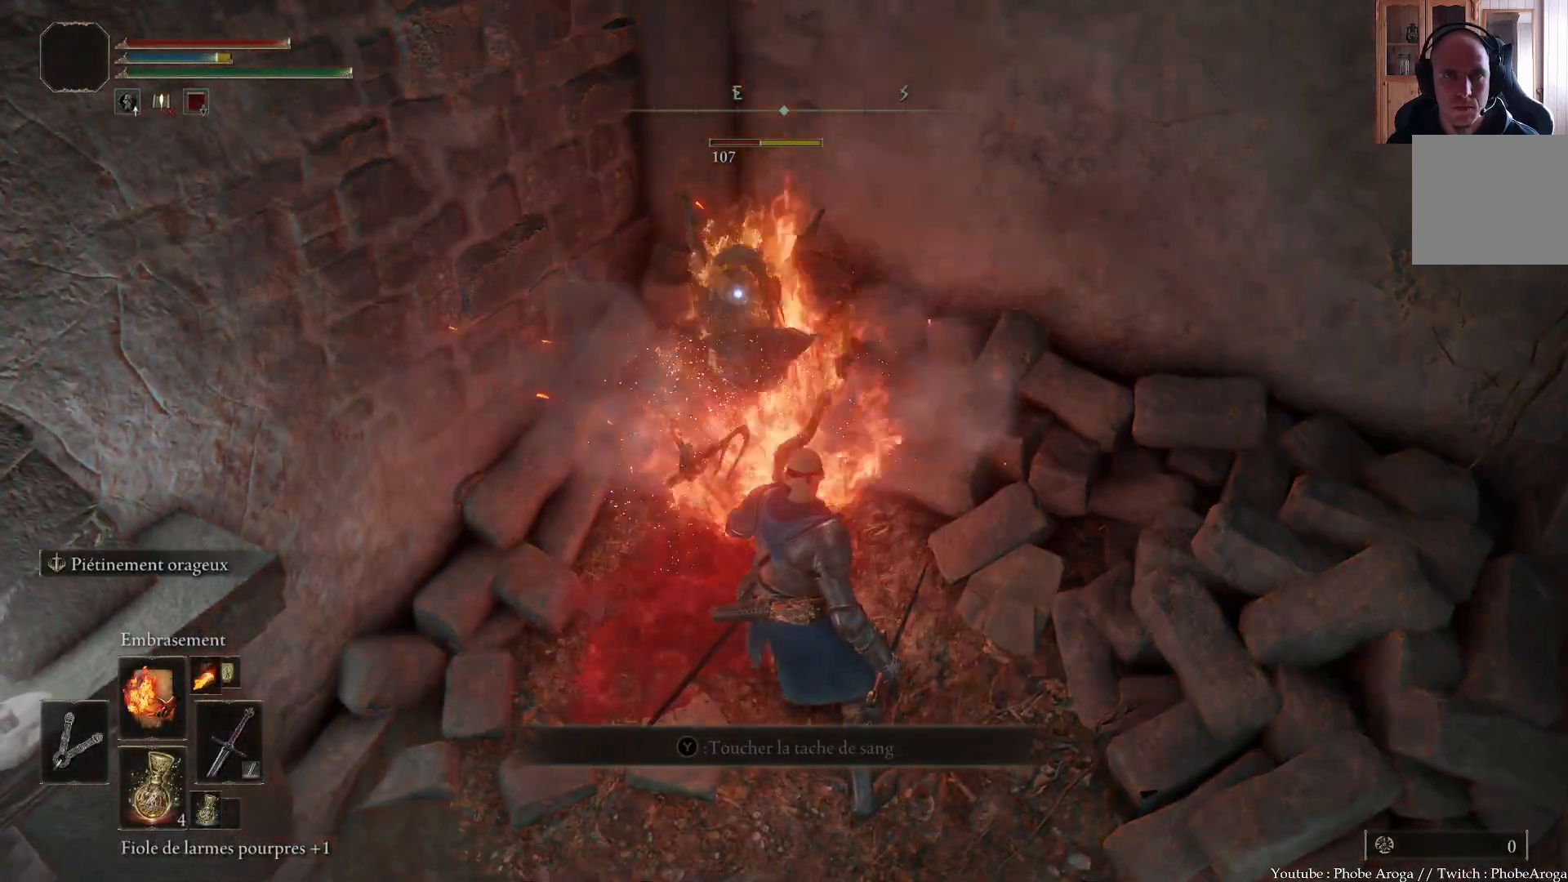
{"buttons": [], "left_stick": "center", "right_stick": "center", "events": []}
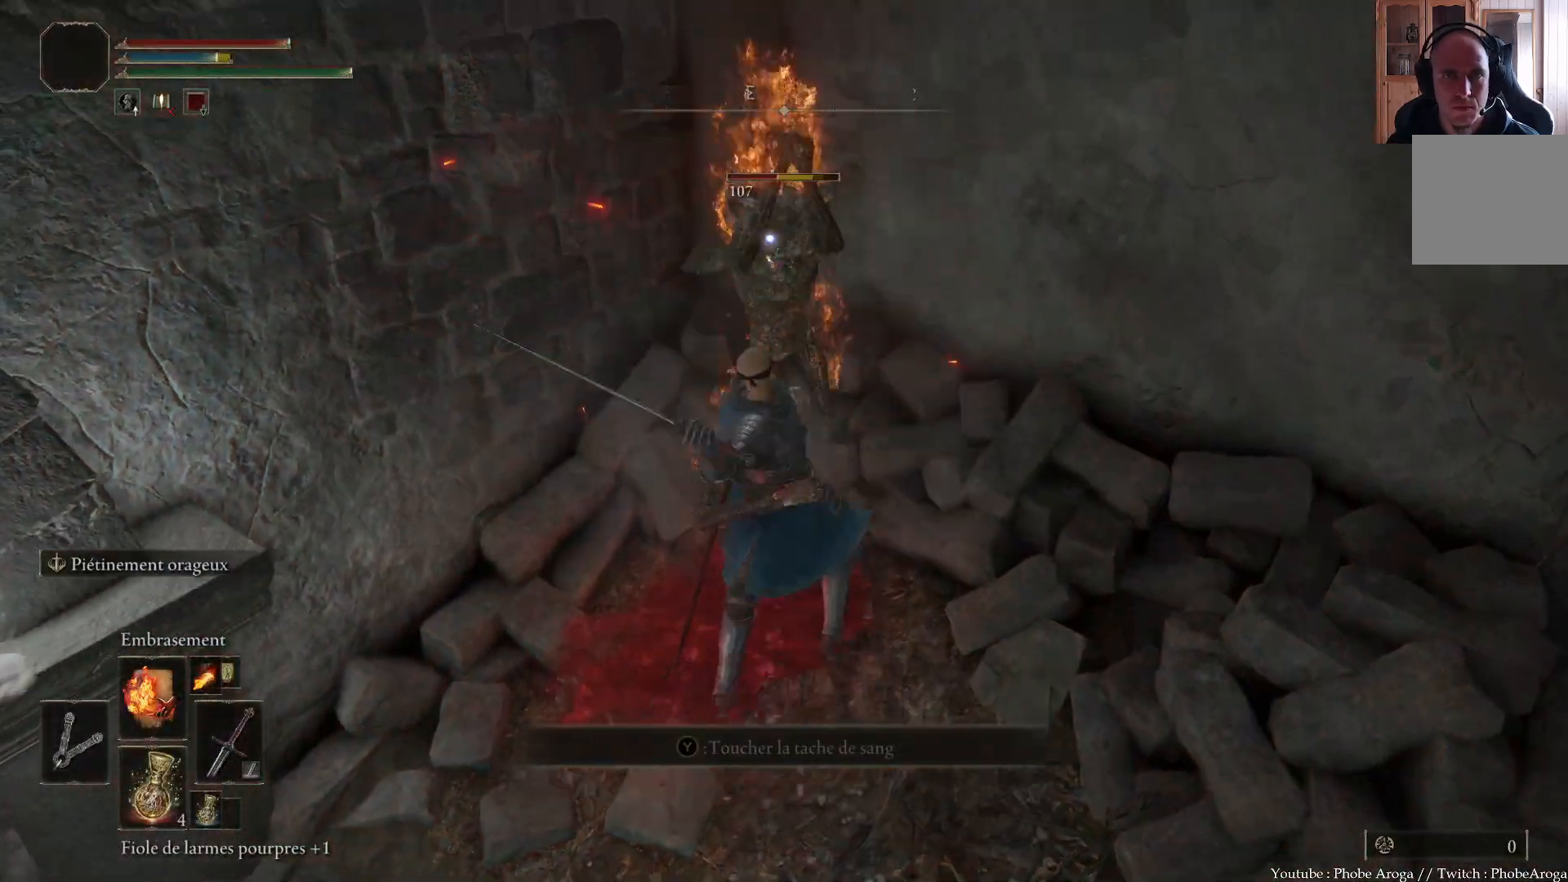
{"buttons": [], "left_stick": "center", "right_stick": "center", "events": []}
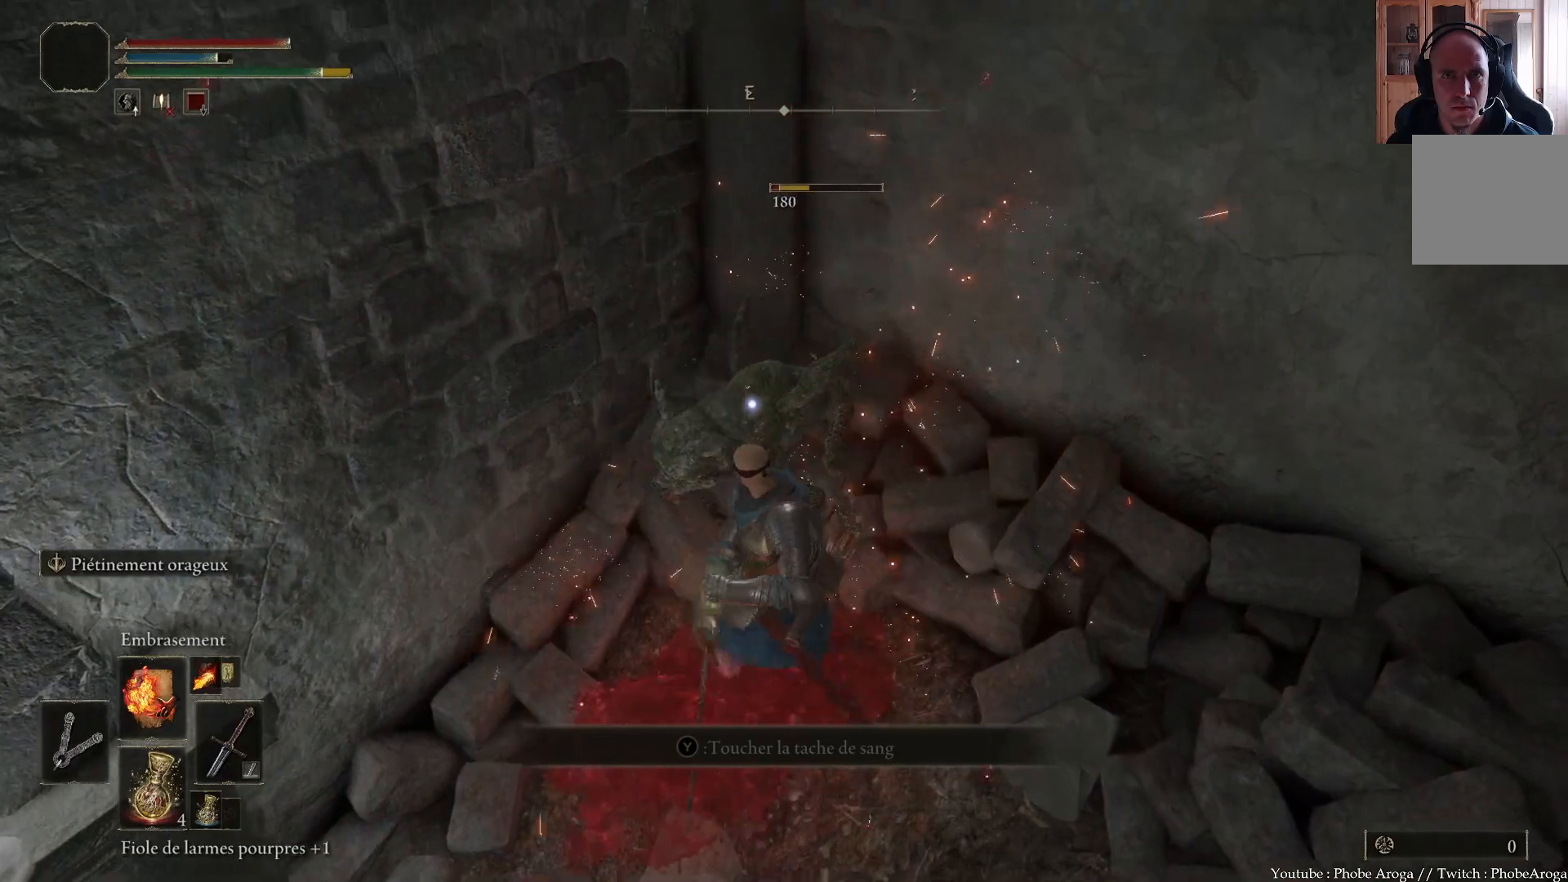
{"buttons": [], "left_stick": "up-right", "right_stick": "down-right", "events": [[367, "right_stick", "down-right"], [383, "R3", "down"], [383, "left_stick", "up-right"], [483, "R3", "up"]]}
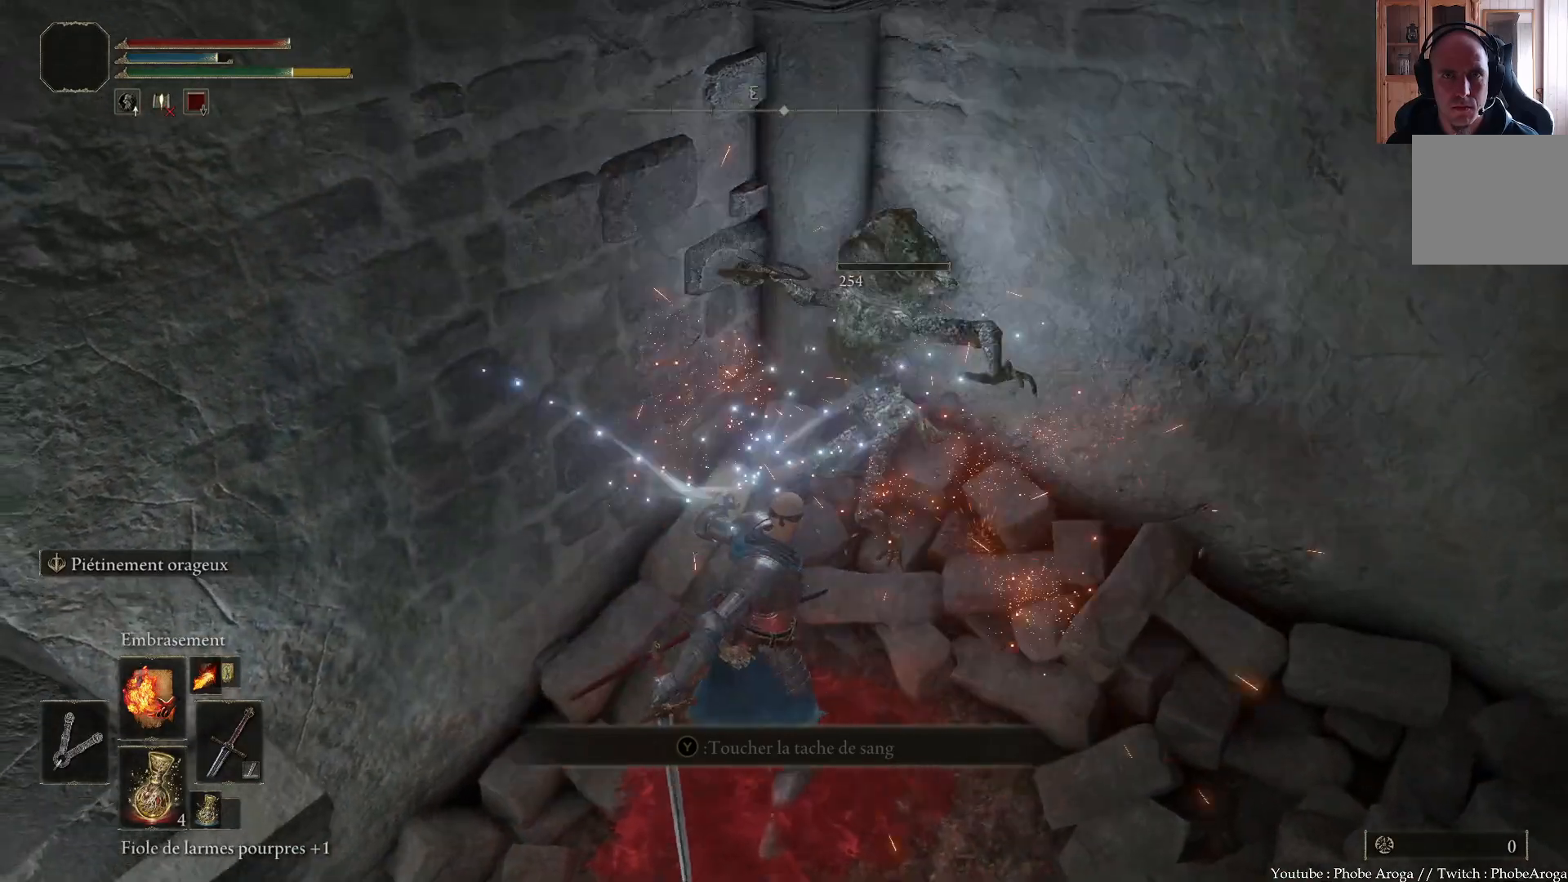
{"buttons": [], "left_stick": "right", "right_stick": "right", "events": [[150, "left_stick", "right"], [200, "right_stick", "right"]]}
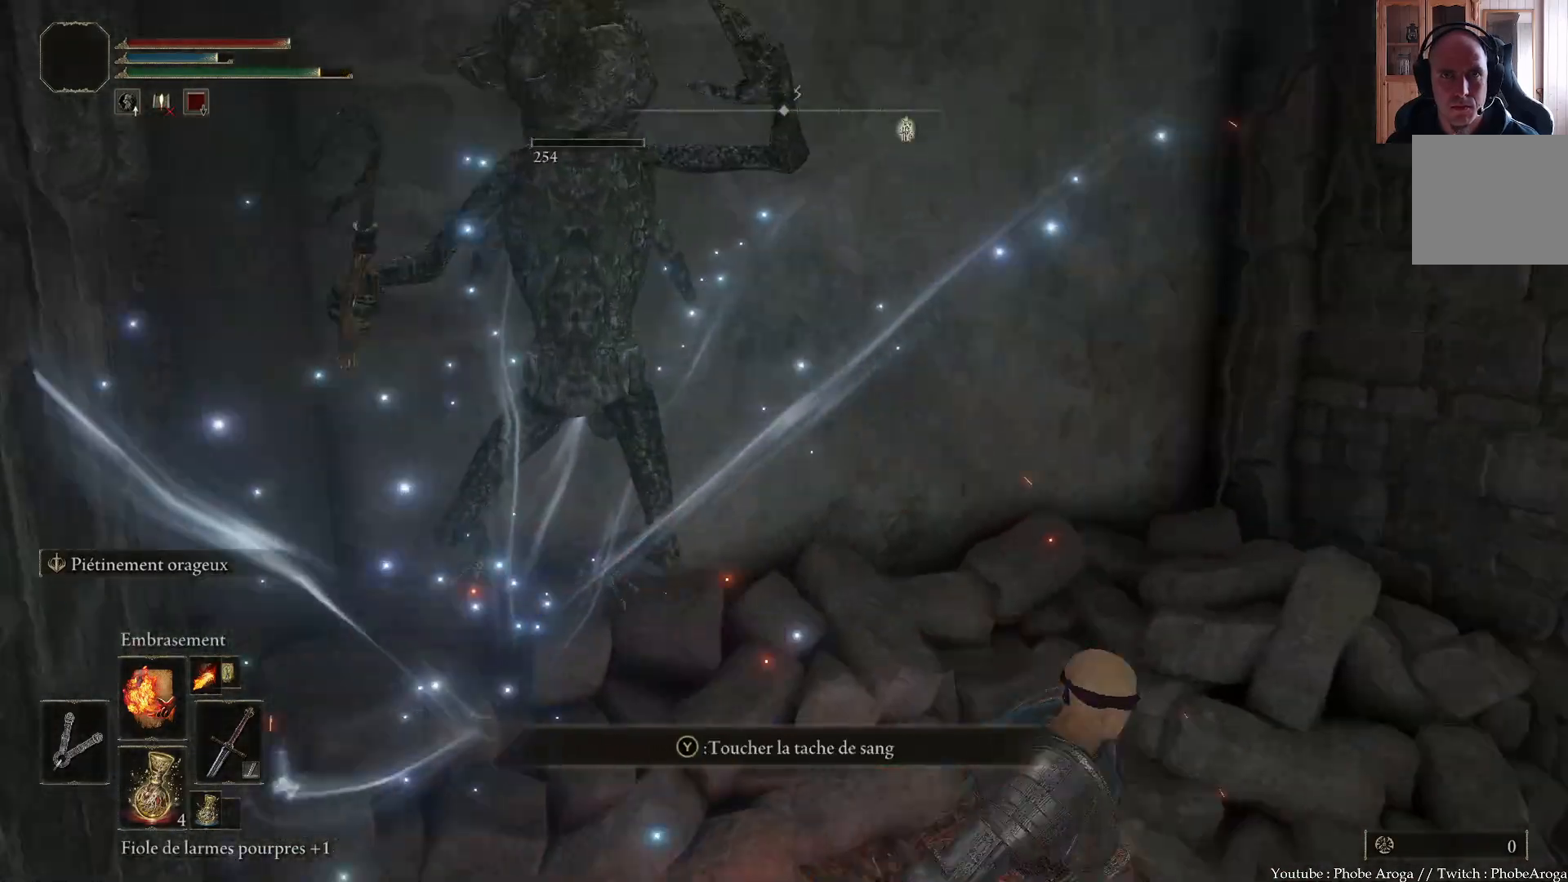
{"buttons": [], "left_stick": "up", "right_stick": "center", "events": [[67, "left_stick", "up-right"], [400, "right_stick", "center"], [433, "left_stick", "up"]]}
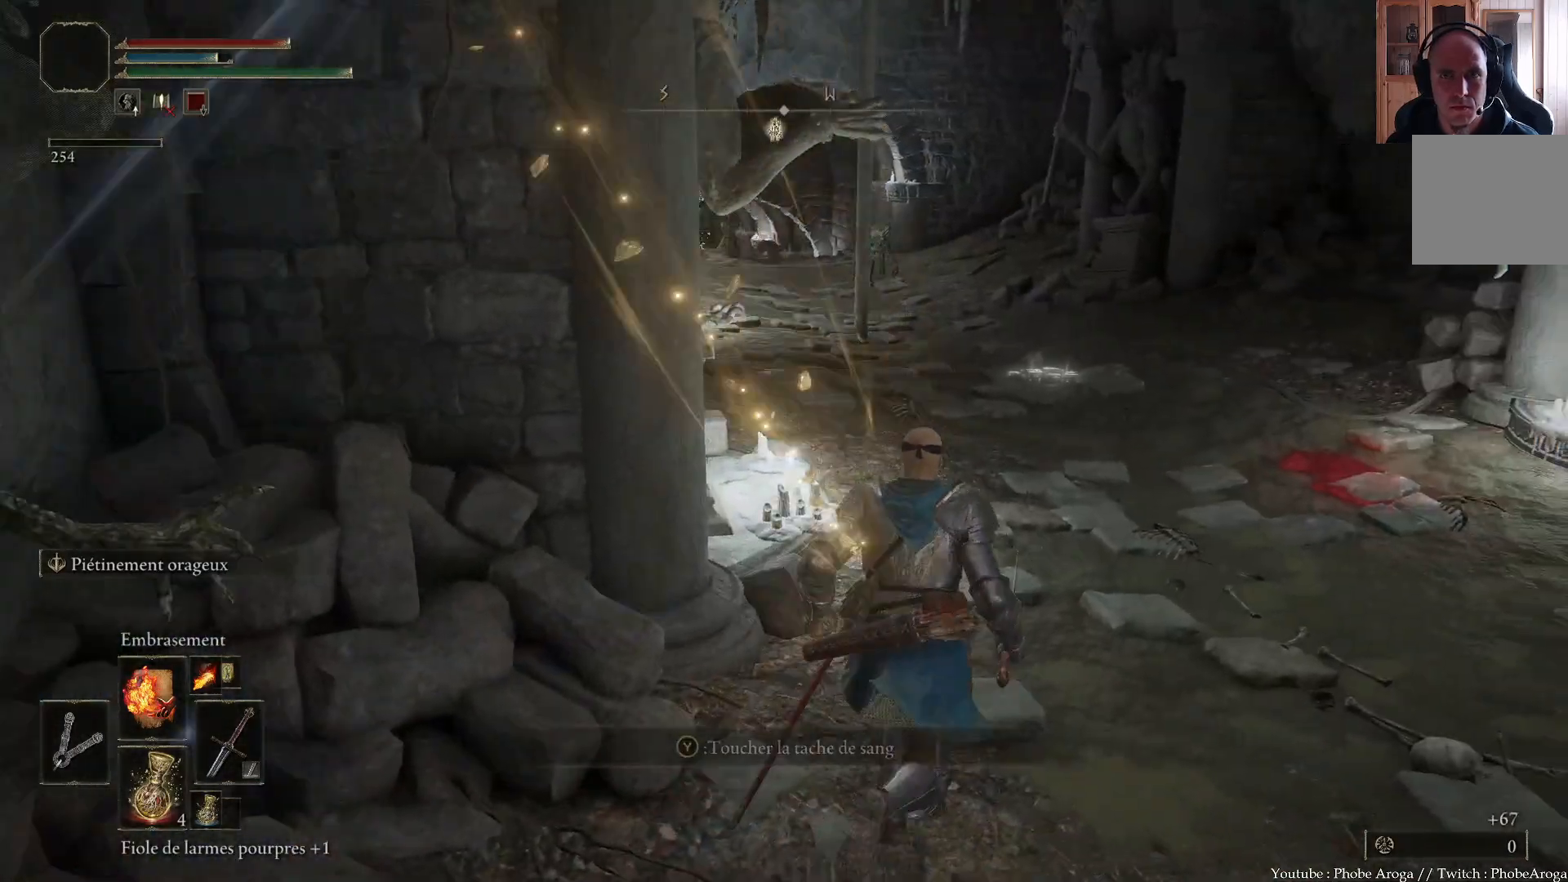
{"buttons": [], "left_stick": "up-right", "right_stick": "center", "events": [[383, "left_stick", "up-right"]]}
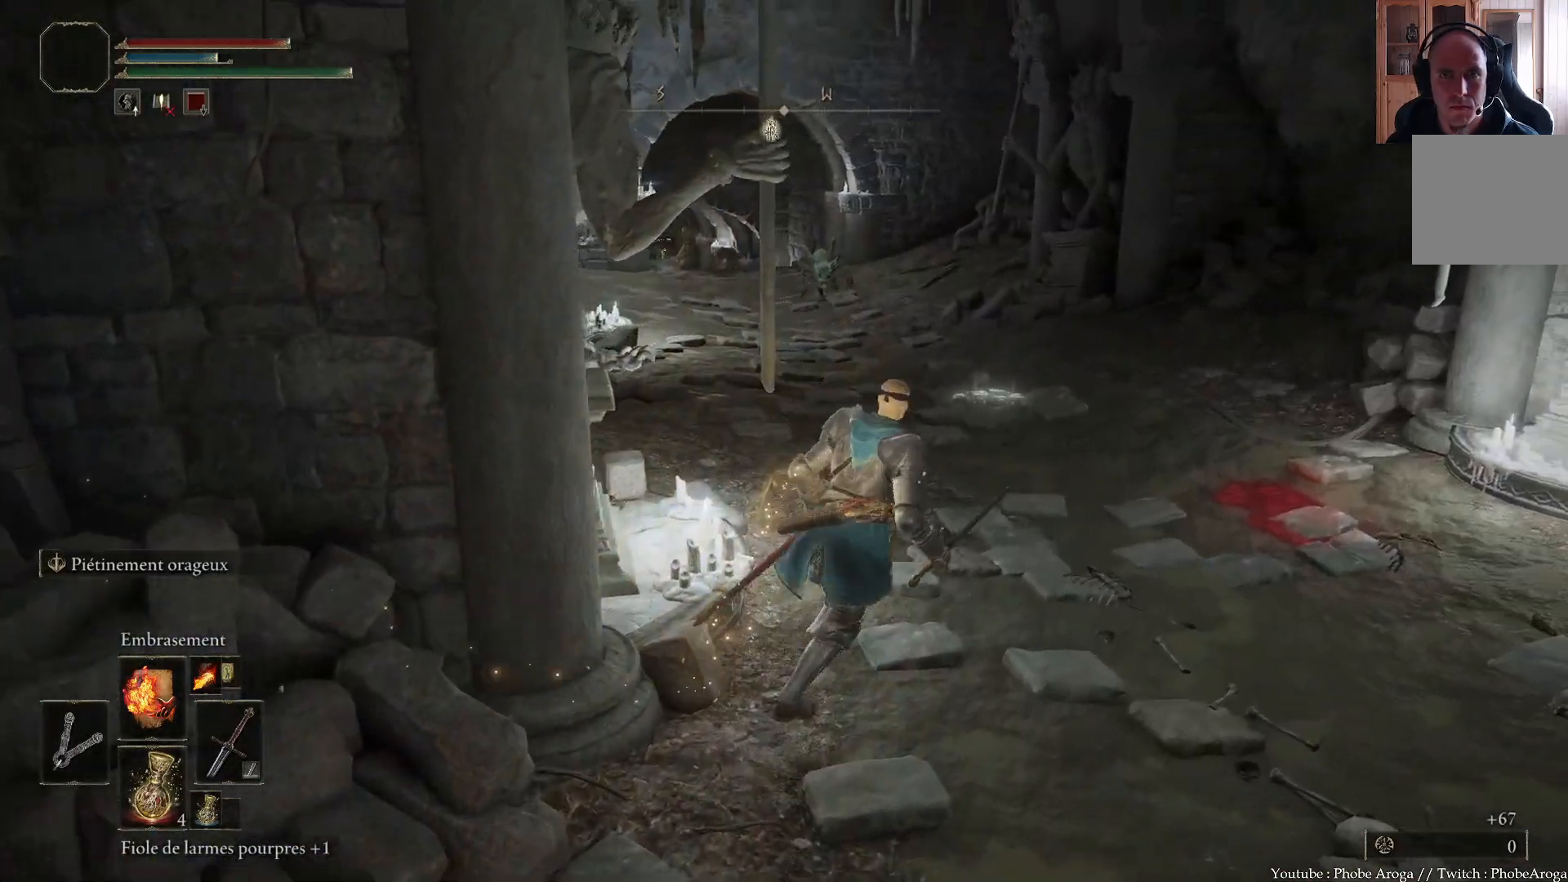
{"buttons": [], "left_stick": "up", "right_stick": "center", "events": [[367, "left_stick", "up"]]}
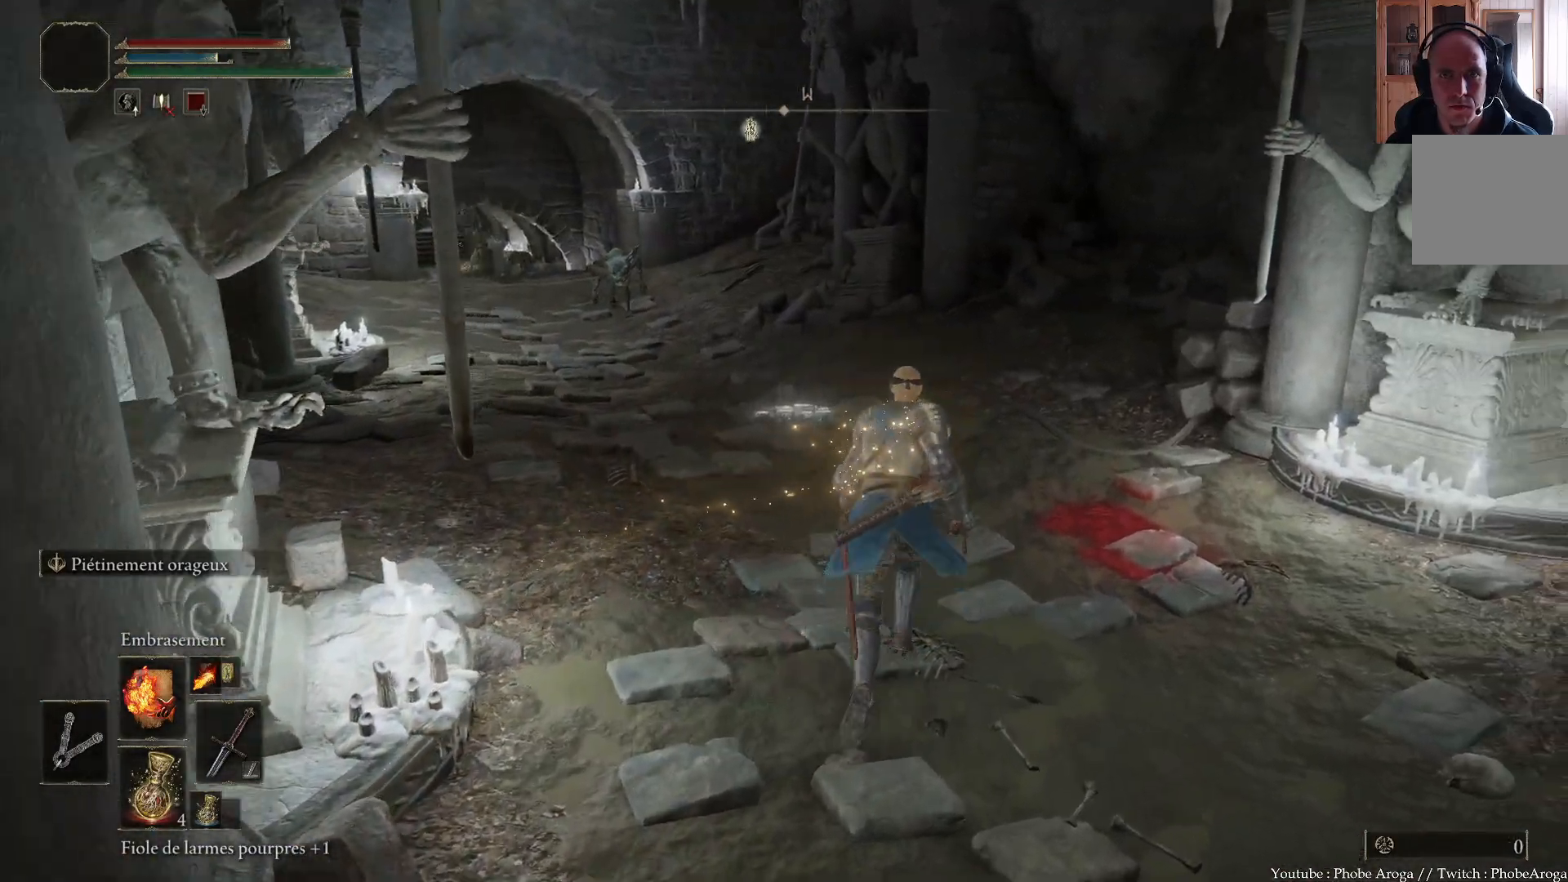
{"buttons": [], "left_stick": "down", "right_stick": "center", "events": [[167, "R3", "down"], [300, "R3", "up"], [333, "left_stick", "down"]]}
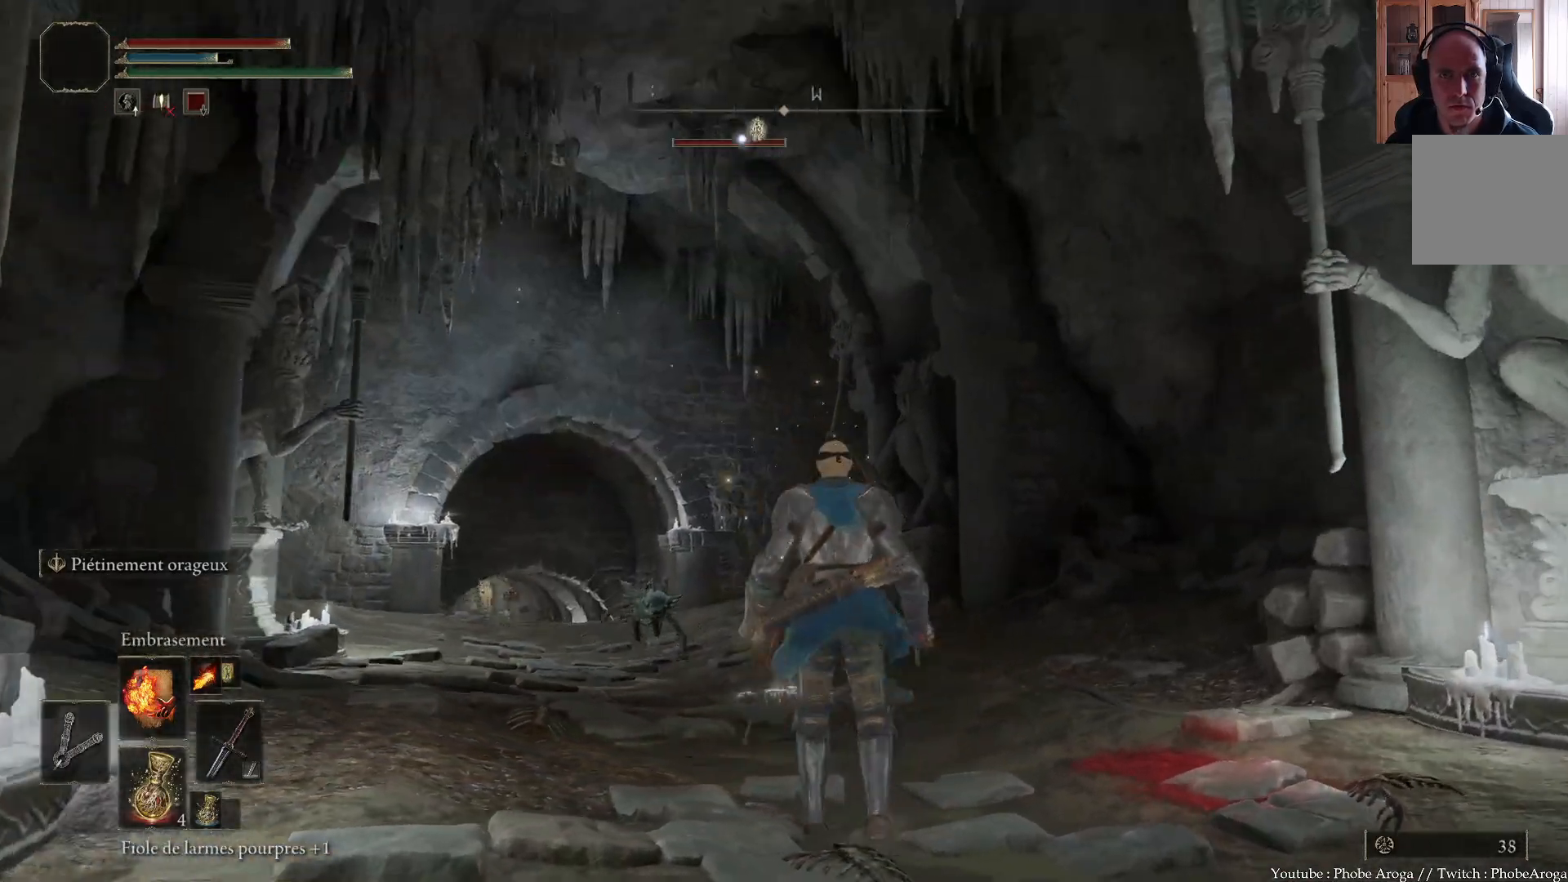
{"buttons": [], "left_stick": "down", "right_stick": "center", "events": []}
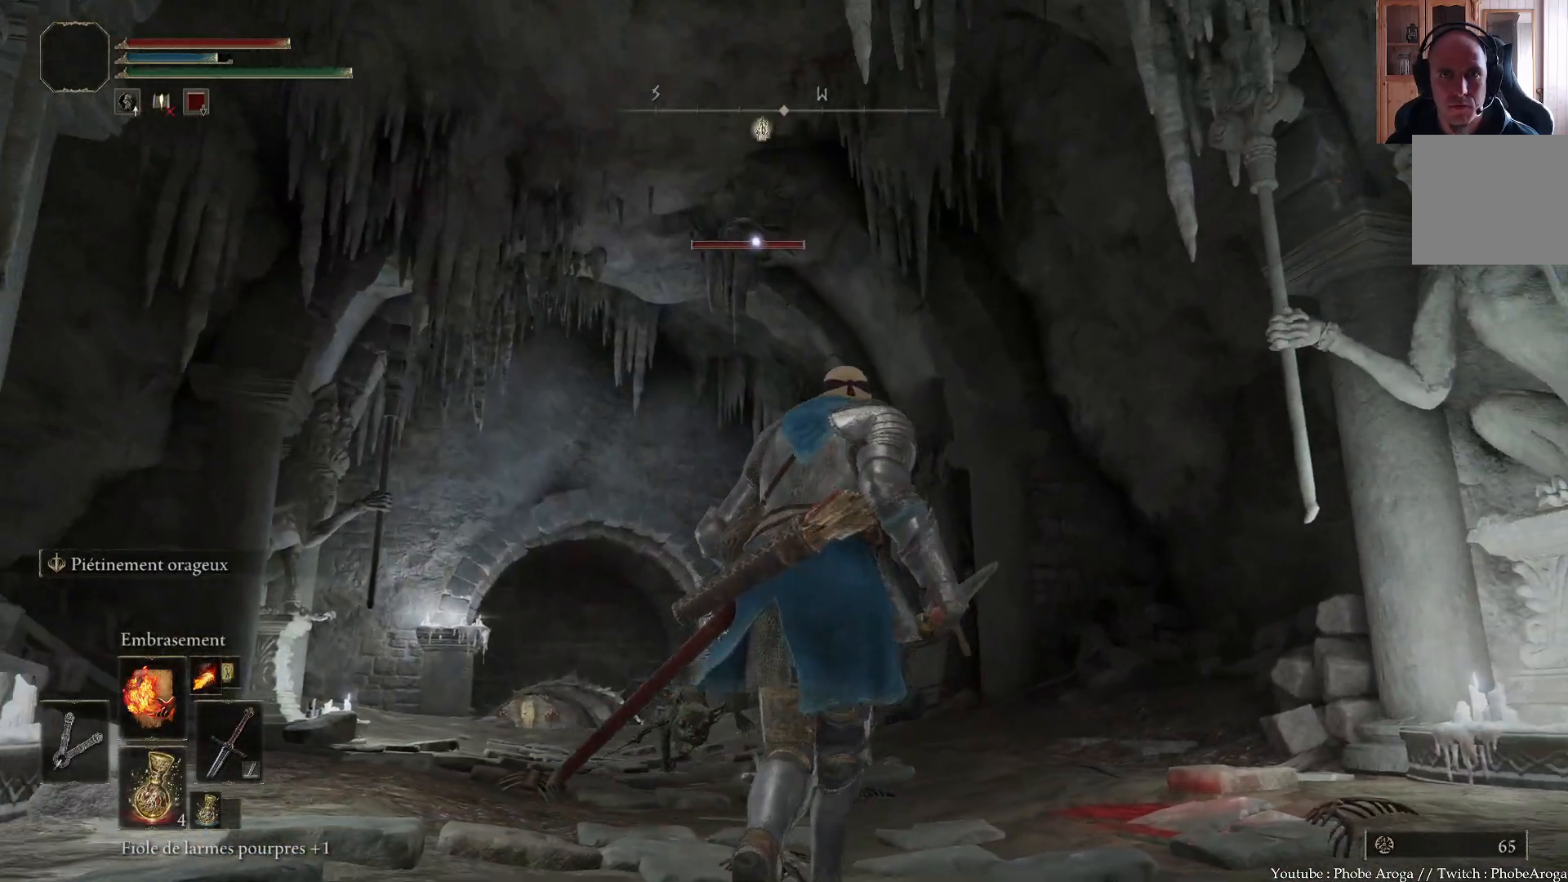
{"buttons": [], "left_stick": "down-right", "right_stick": "center", "events": [[83, "left_stick", "down-right"], [200, "left_stick", "right"], [450, "left_stick", "down-right"]]}
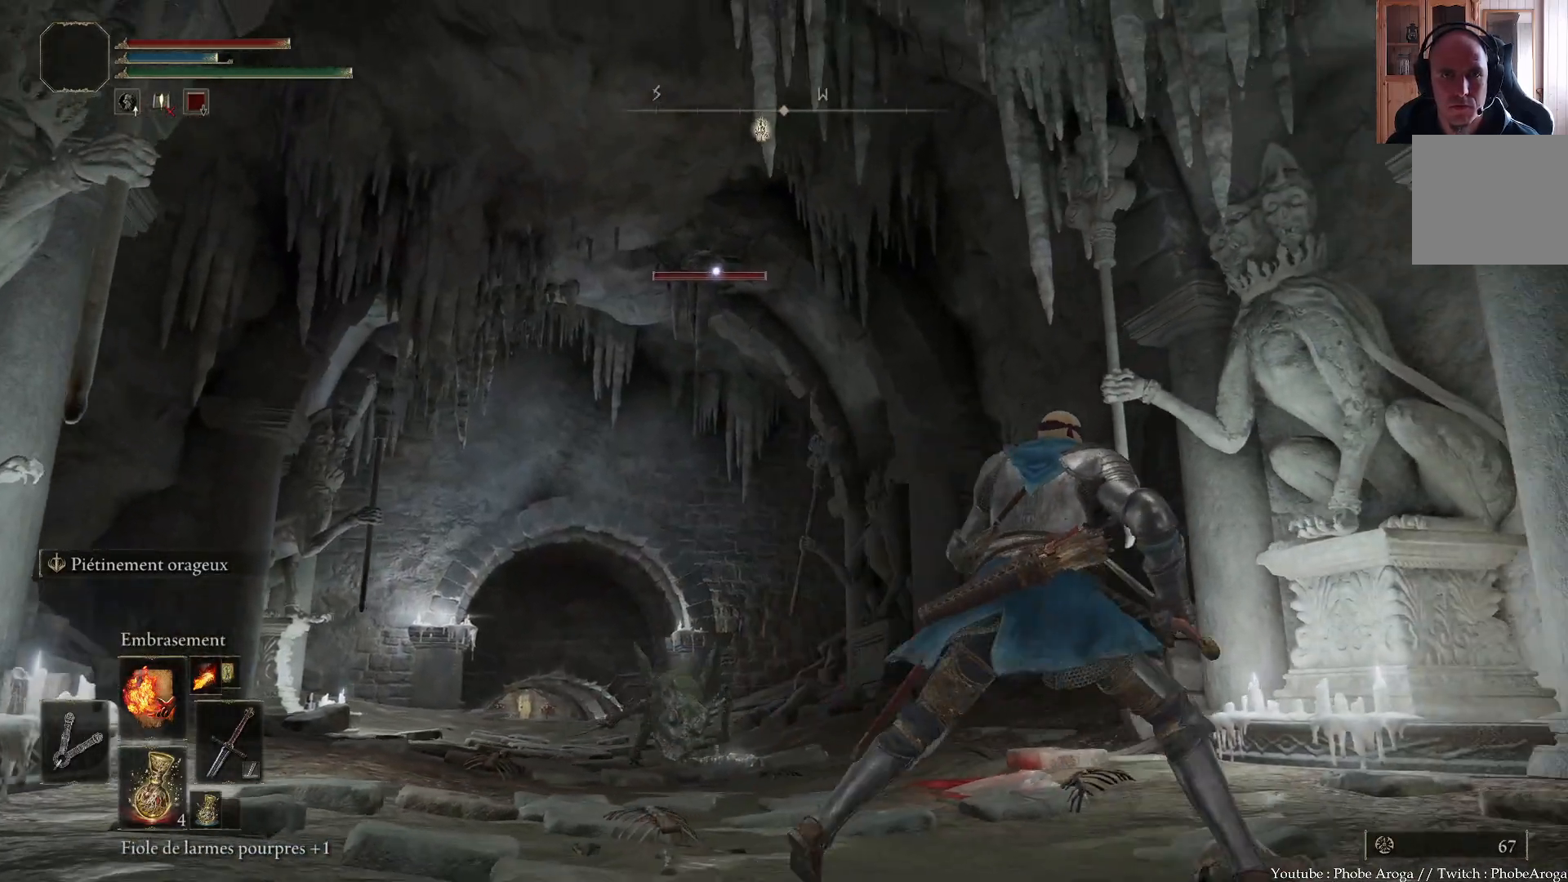
{"buttons": [], "left_stick": "down", "right_stick": "center", "events": [[67, "left_stick", "down"]]}
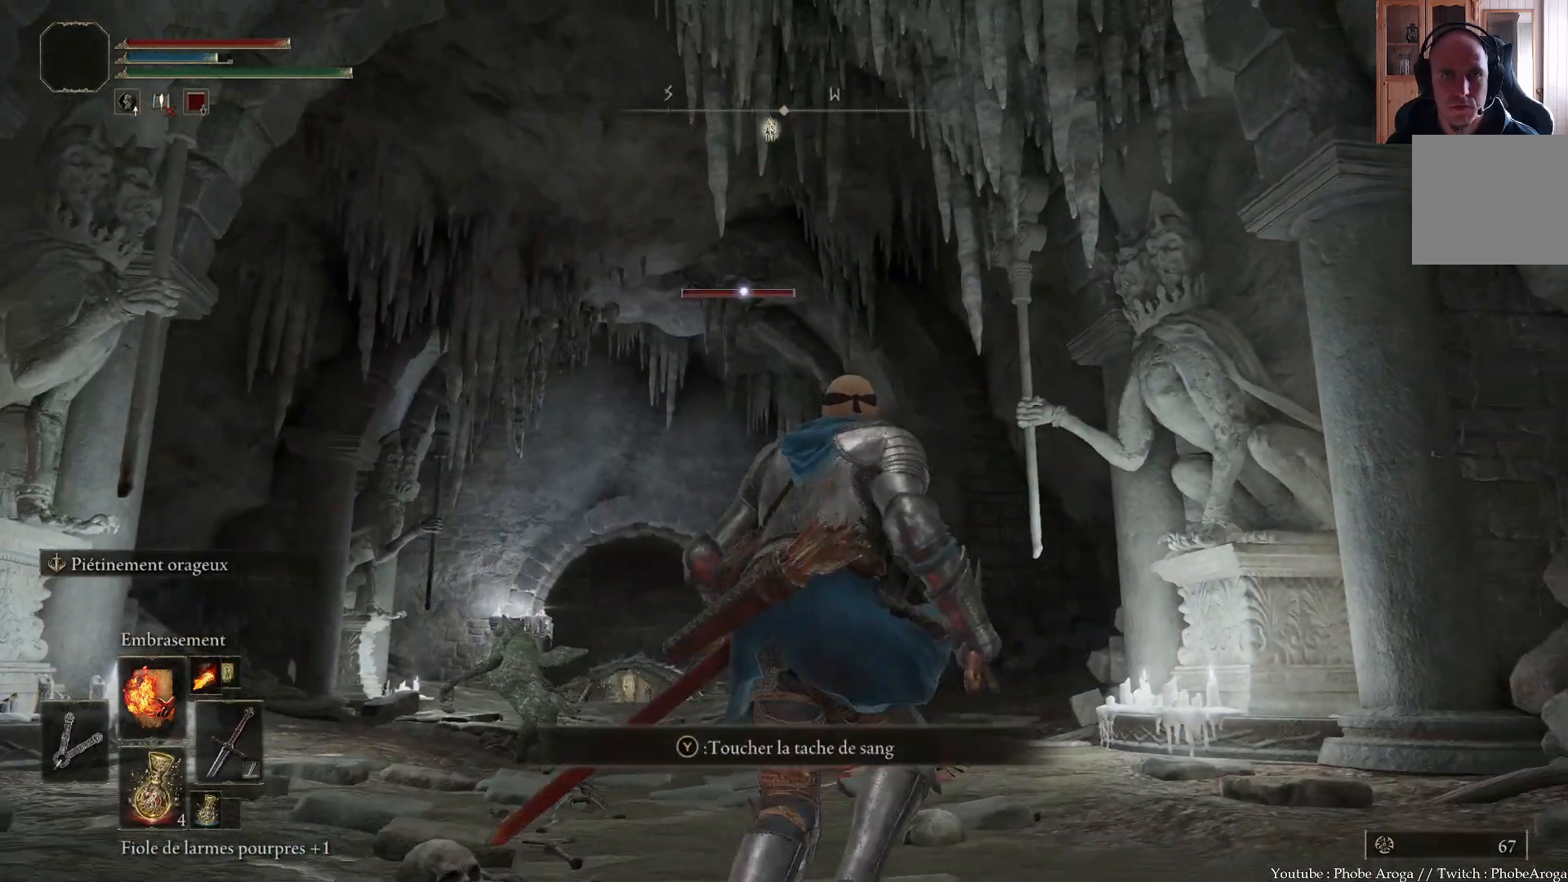
{"buttons": [], "left_stick": "down-left", "right_stick": "center", "events": [[417, "left_stick", "down-left"]]}
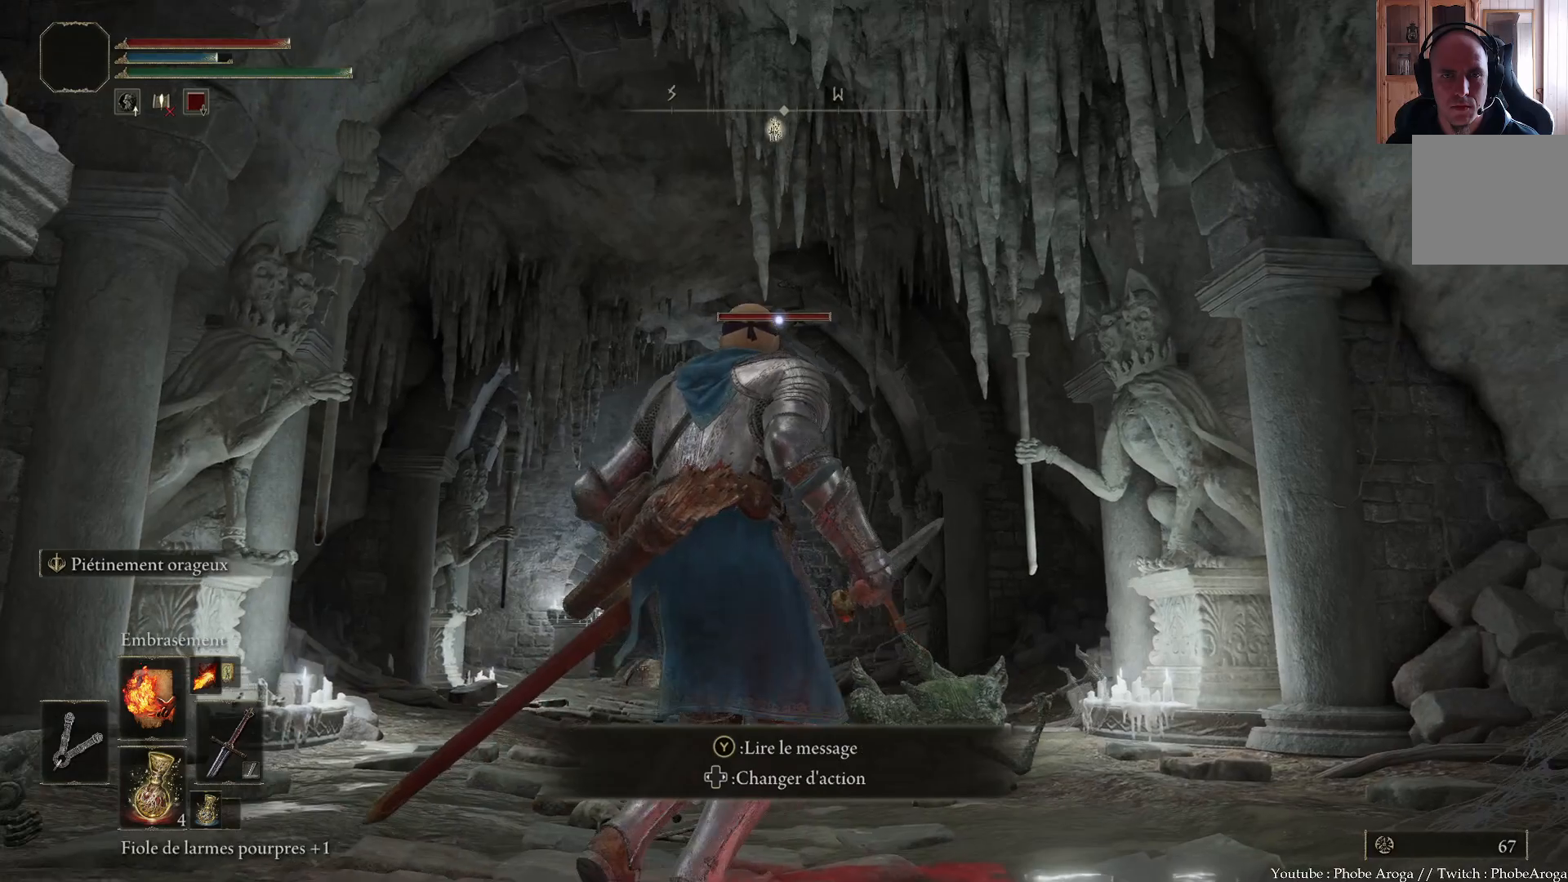
{"buttons": [], "left_stick": "up", "right_stick": "center", "events": [[133, "left_stick", "up-left"], [217, "left_stick", "up"]]}
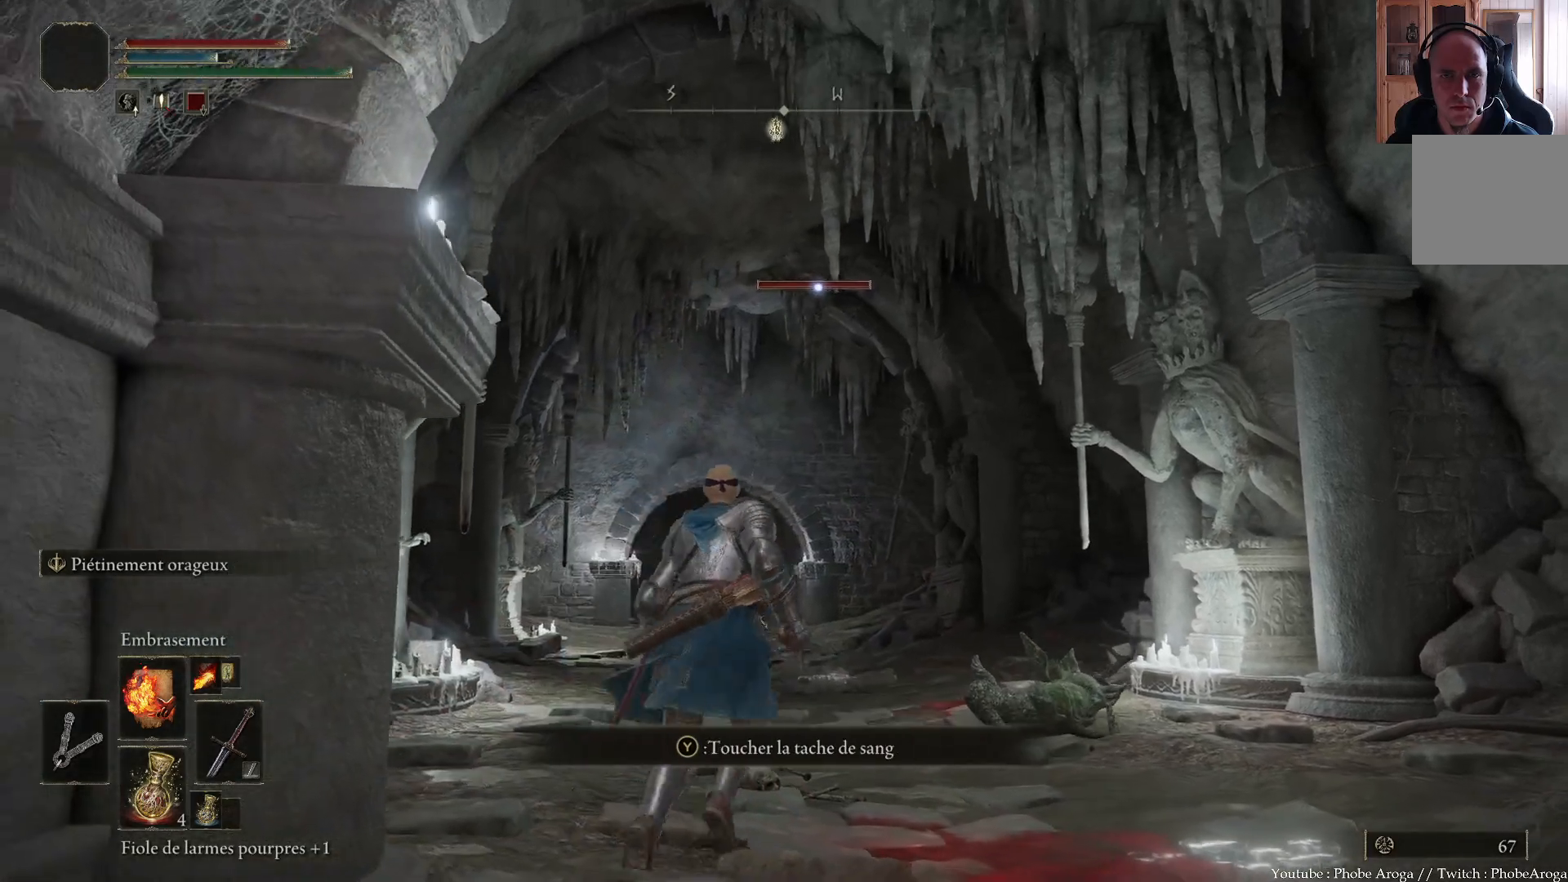
{"buttons": [], "left_stick": "up", "right_stick": "center", "events": [[100, "right_stick", "down-right"], [217, "right_stick", "down"], [333, "right_stick", "center"]]}
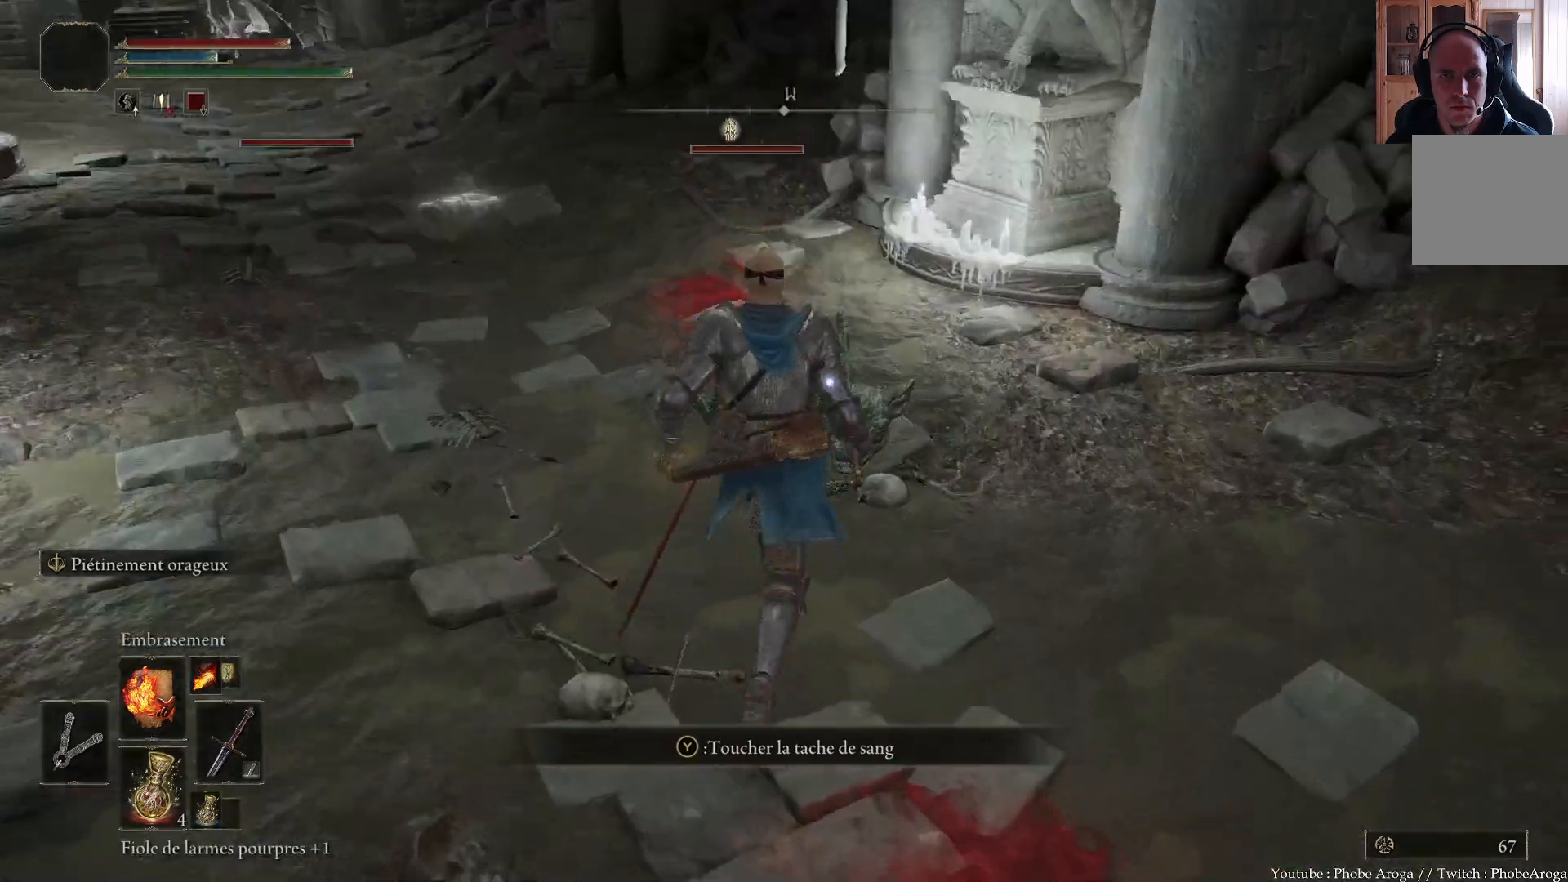
{"buttons": [], "left_stick": "up", "right_stick": "center", "events": []}
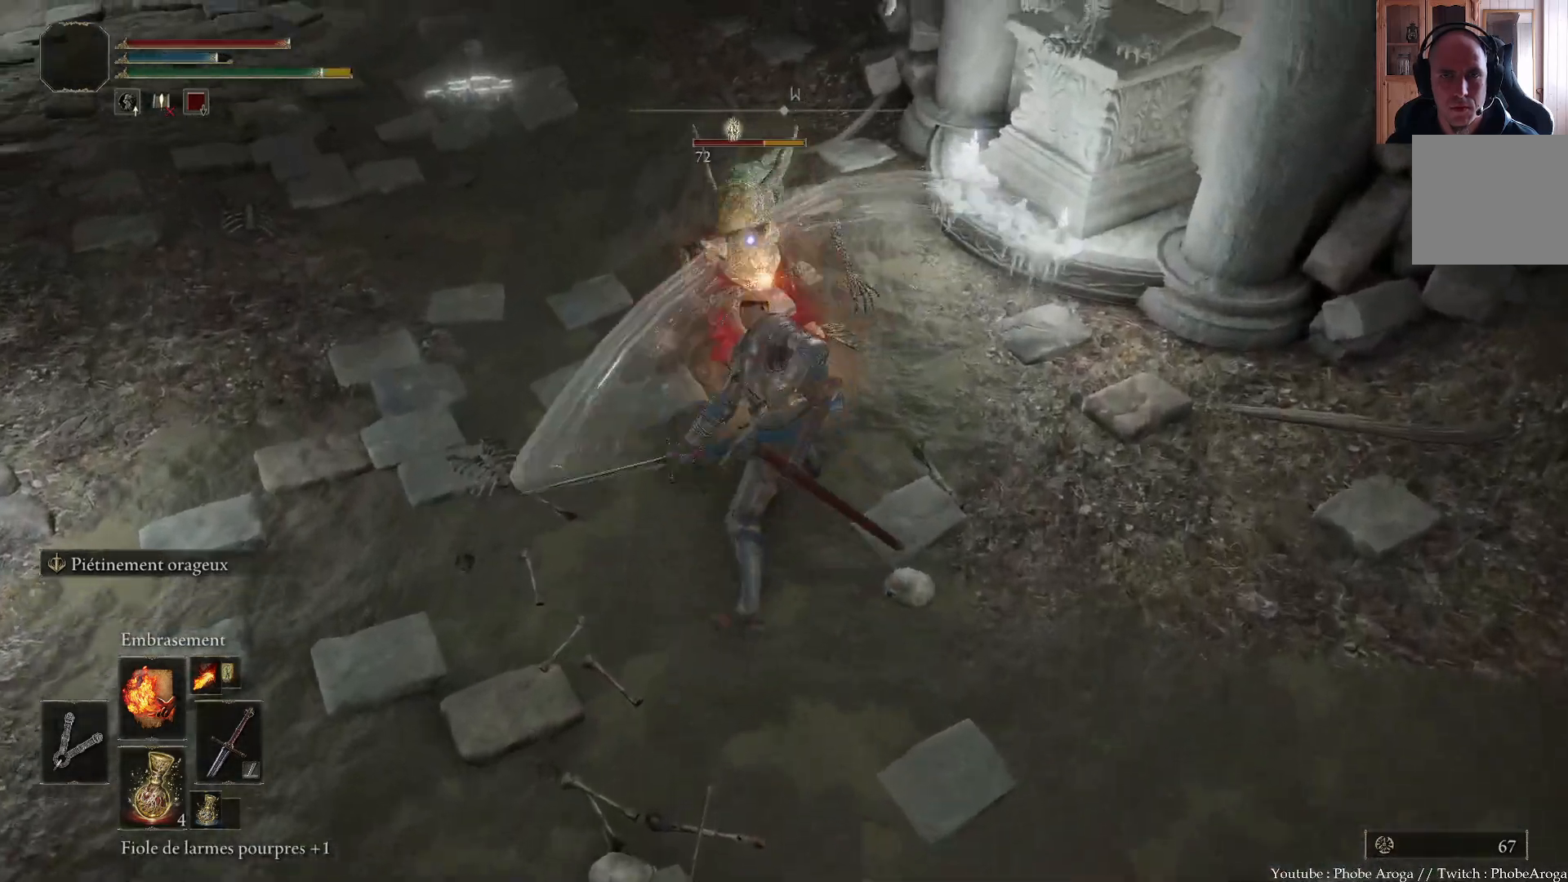
{"buttons": [], "left_stick": "up", "right_stick": "center", "events": []}
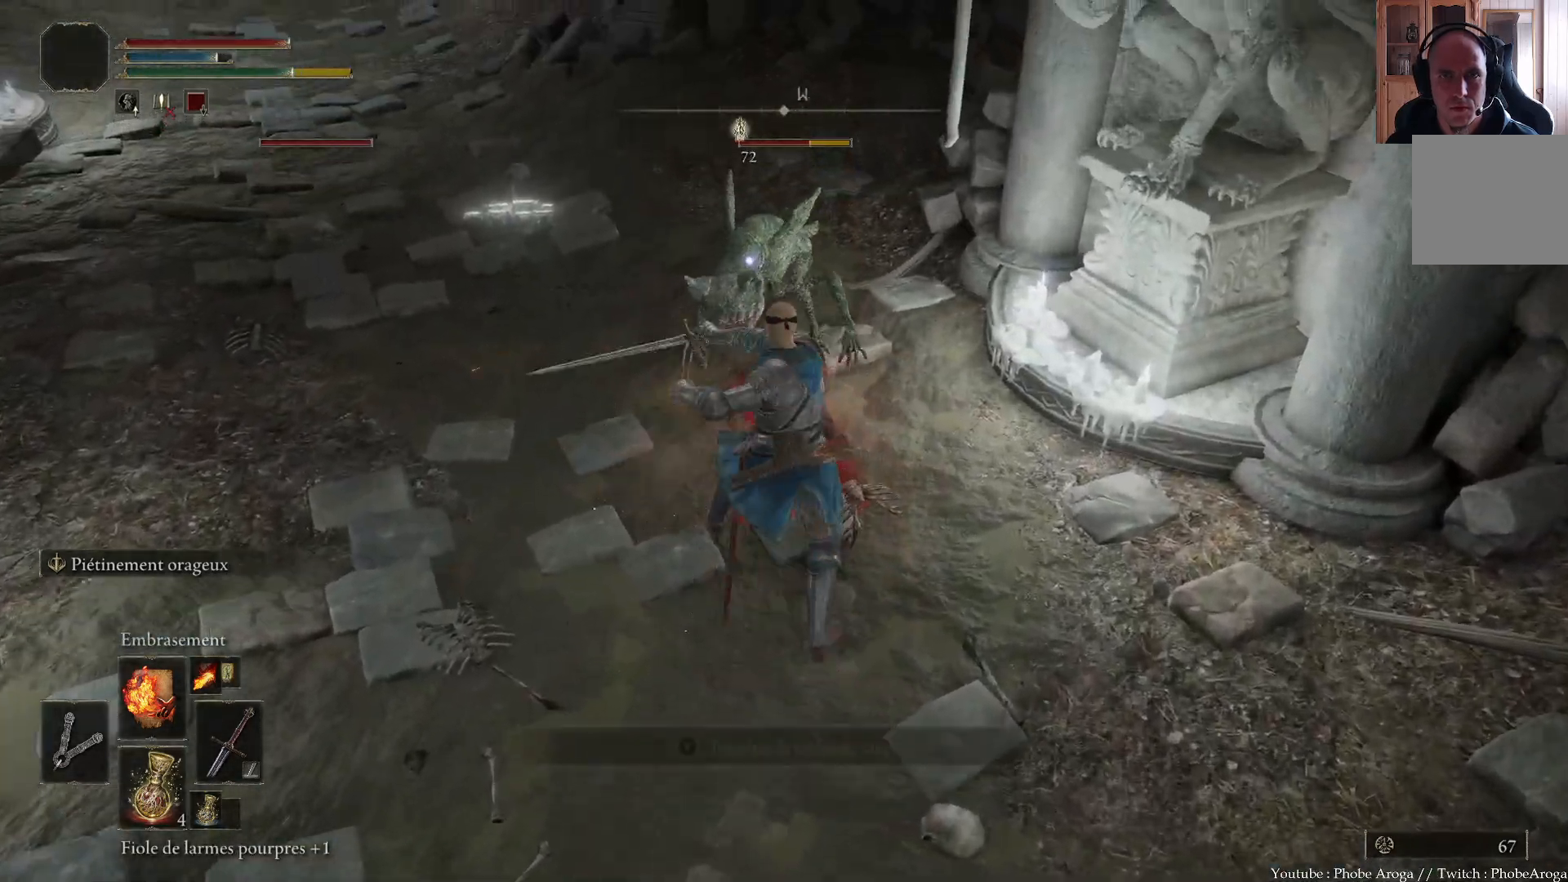
{"buttons": [], "left_stick": "up", "right_stick": "center", "events": []}
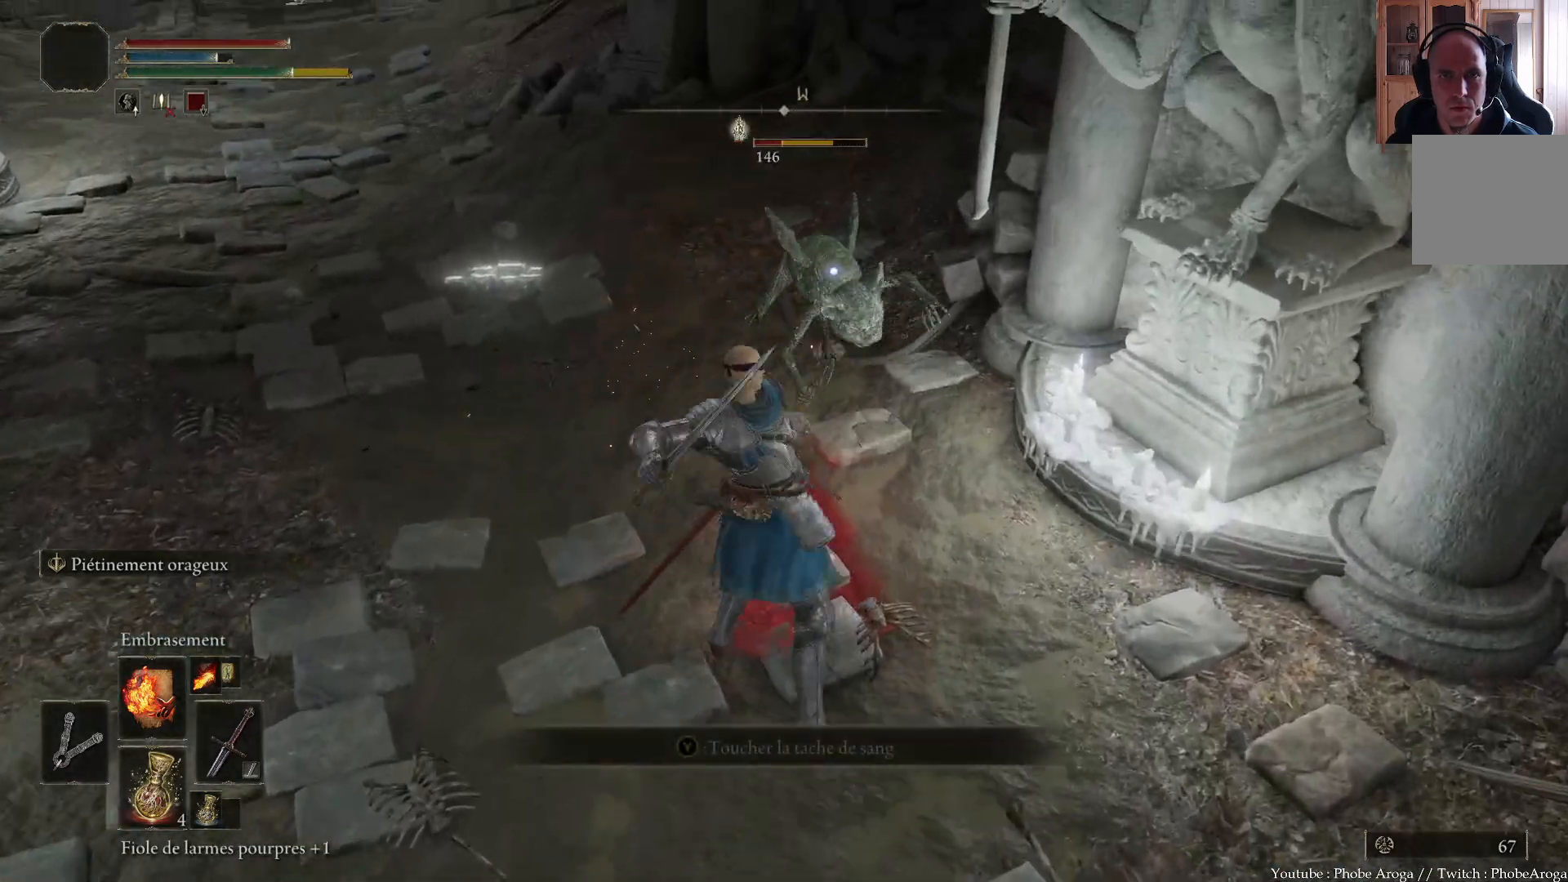
{"buttons": [], "left_stick": "down-left", "right_stick": "center", "events": [[250, "left_stick", "center"], [483, "left_stick", "down-left"]]}
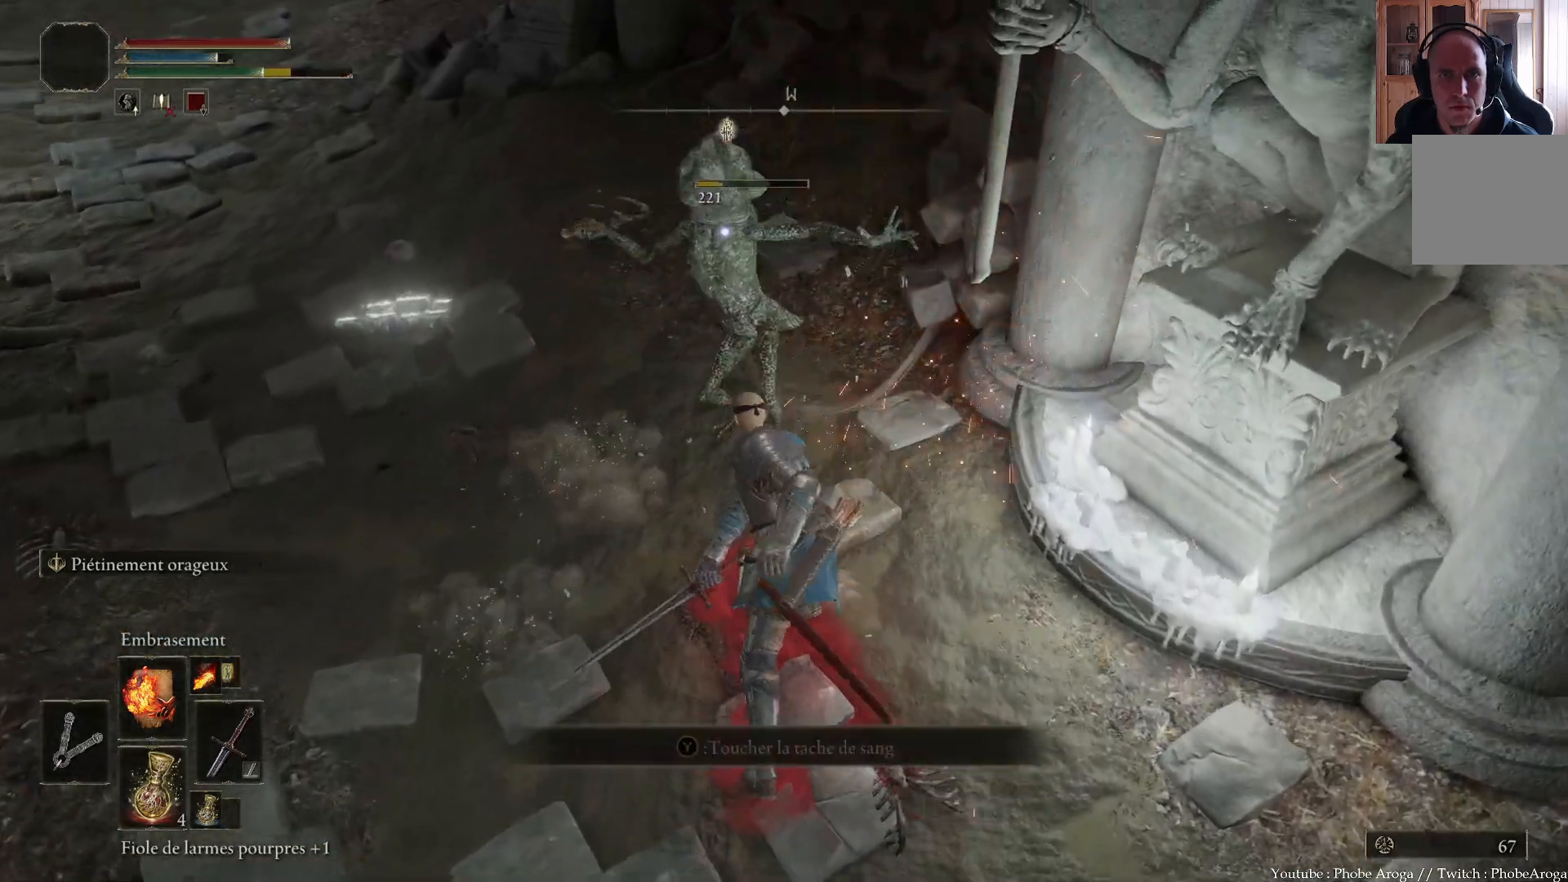
{"buttons": [], "left_stick": "down-left", "right_stick": "down-left", "events": [[67, "left_stick", "down"], [233, "left_stick", "down-left"], [300, "right_stick", "down-left"]]}
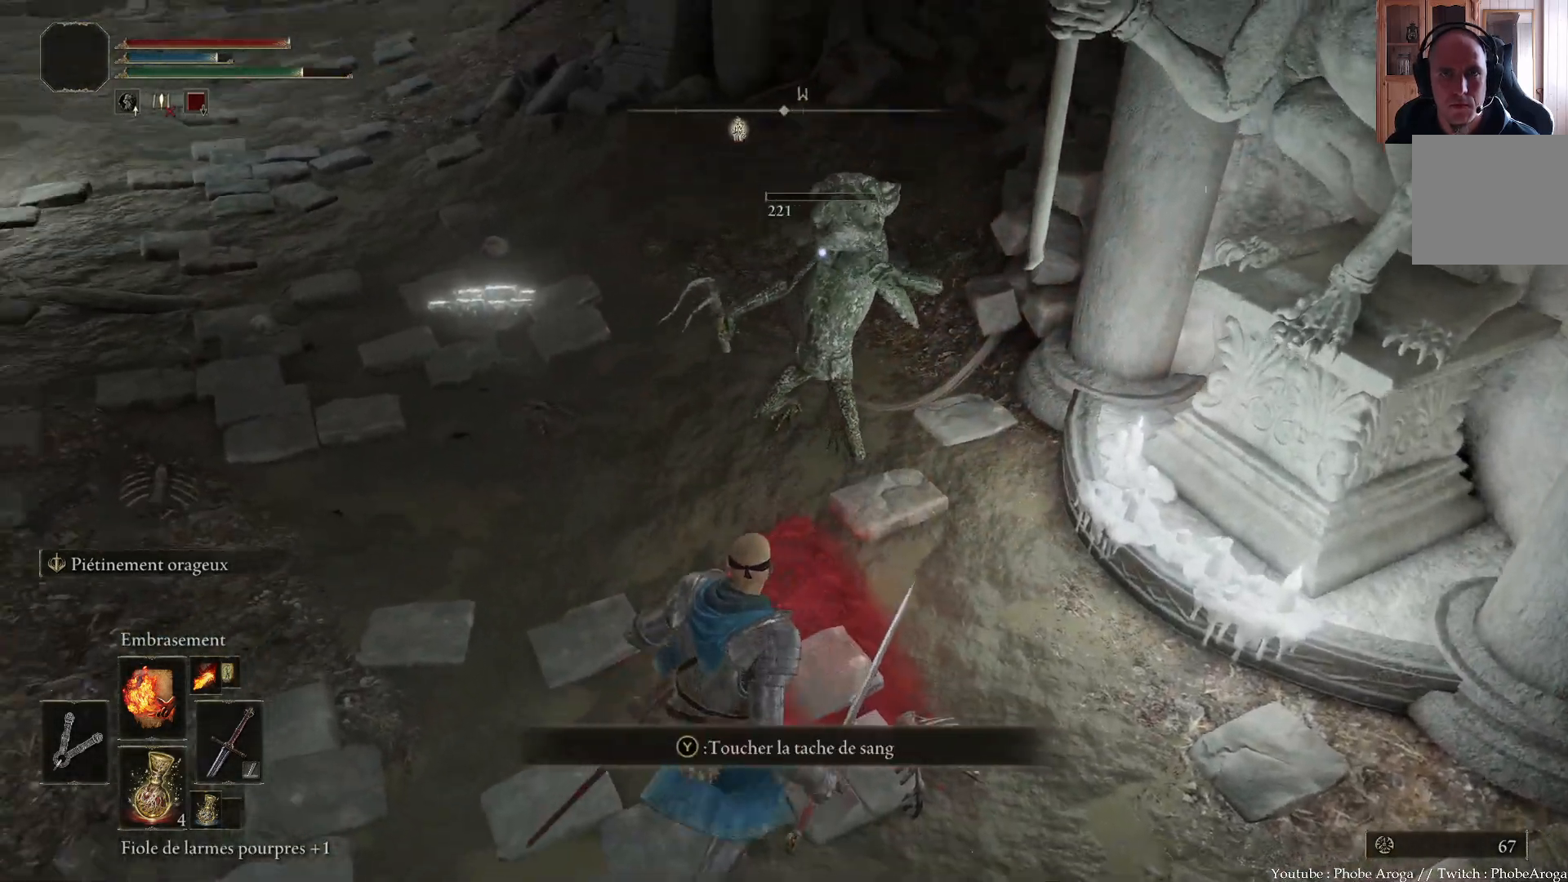
{"buttons": [], "left_stick": "up", "right_stick": "down", "events": [[33, "left_stick", "left"], [33, "right_stick", "down"], [333, "left_stick", "up"]]}
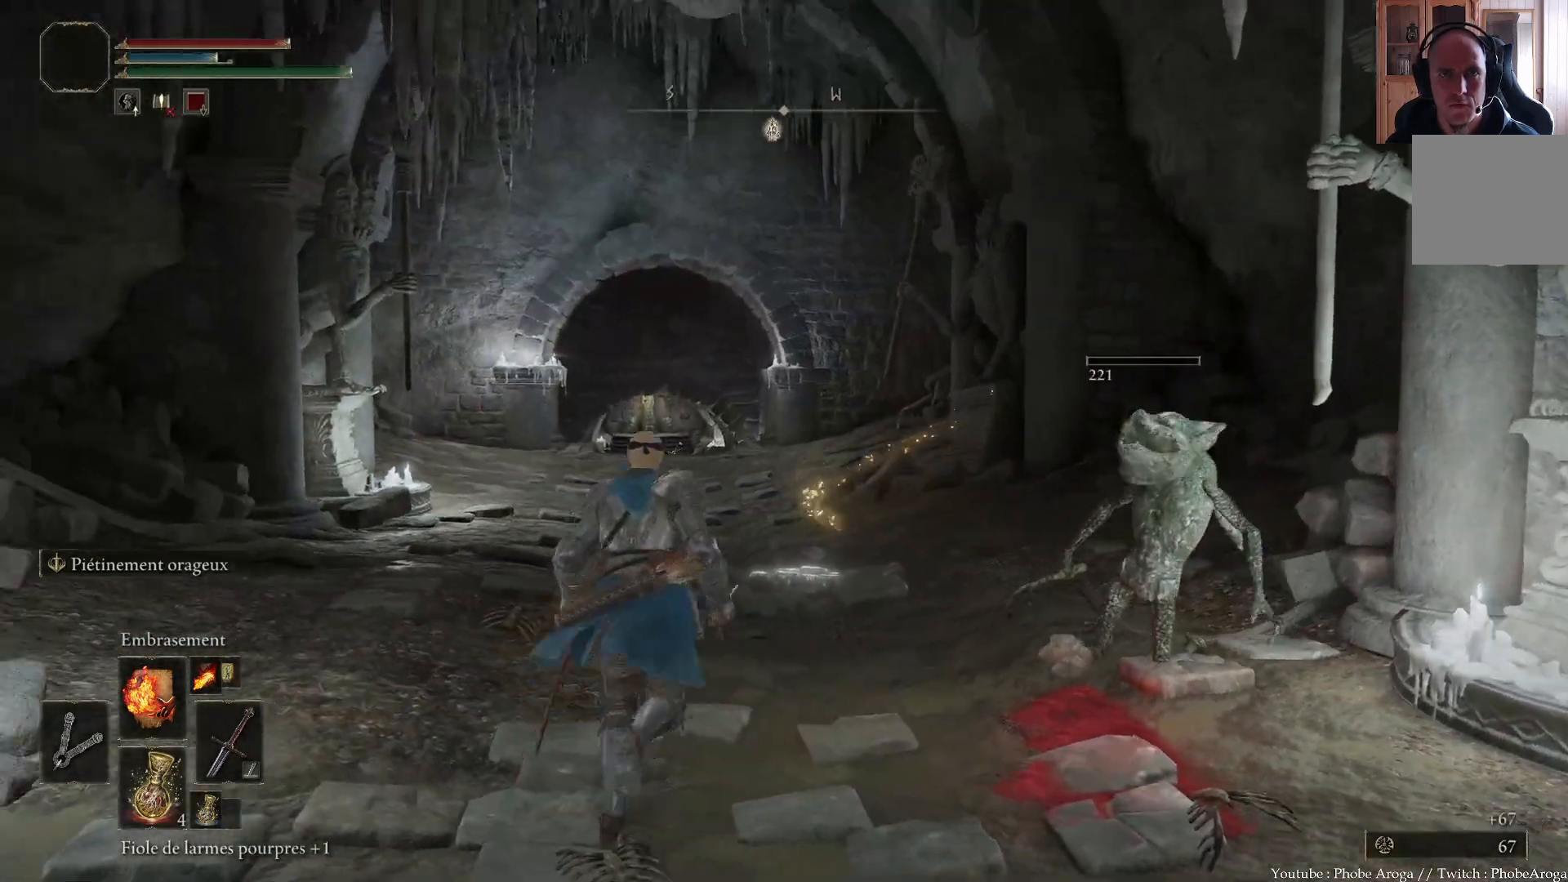
{"buttons": [], "left_stick": "up-right", "right_stick": "center", "events": [[33, "R3", "down"], [133, "R3", "up"], [183, "left_stick", "up-right"], [233, "right_stick", "center"]]}
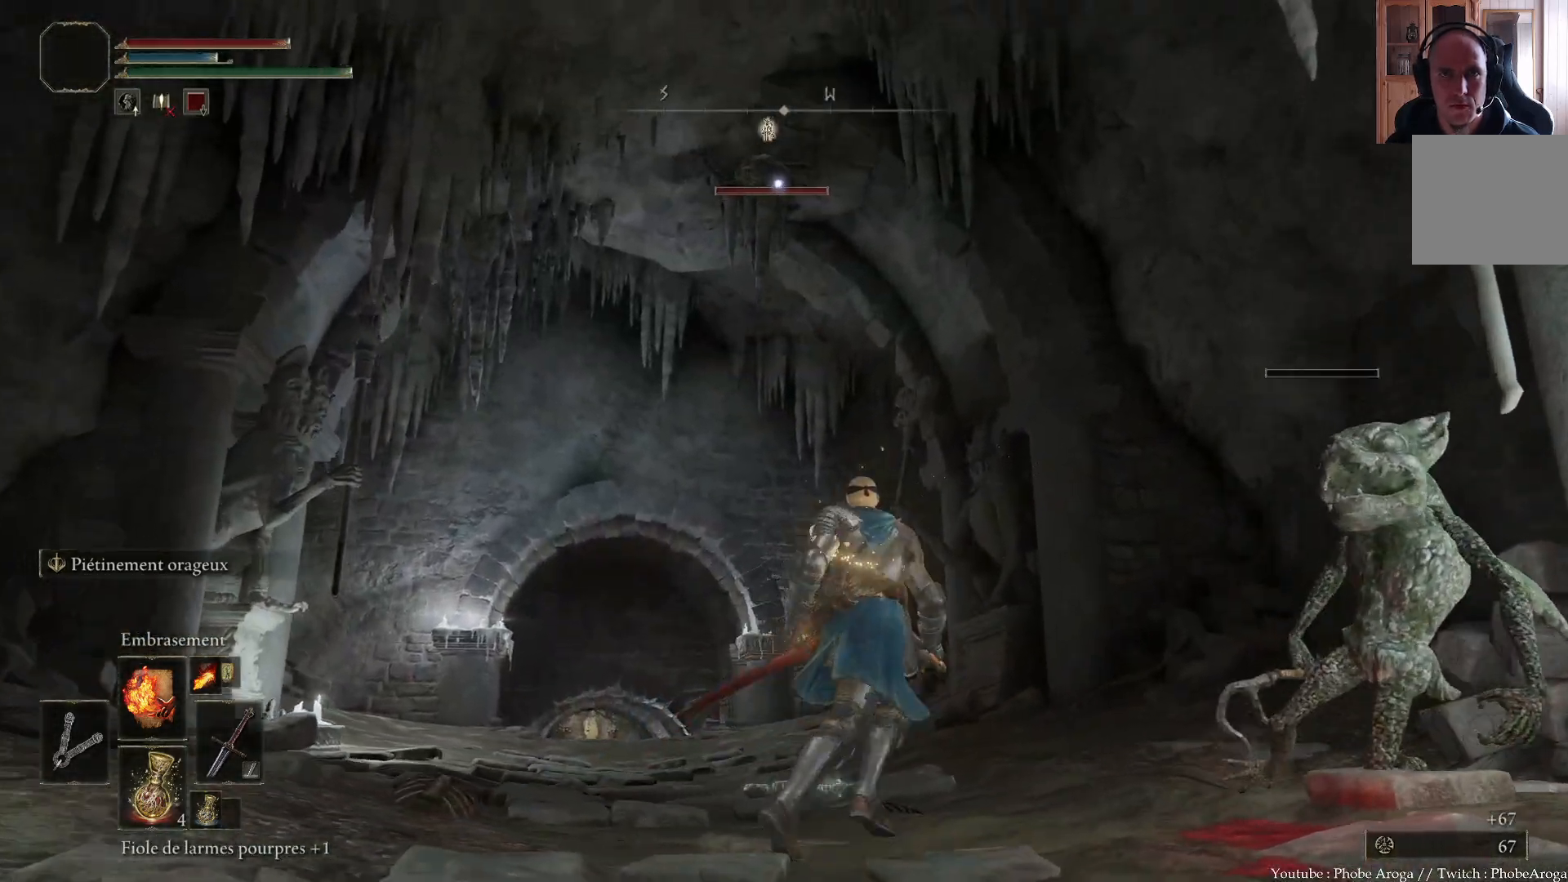
{"buttons": [], "left_stick": "up-left", "right_stick": "center", "events": [[117, "left_stick", "up-left"]]}
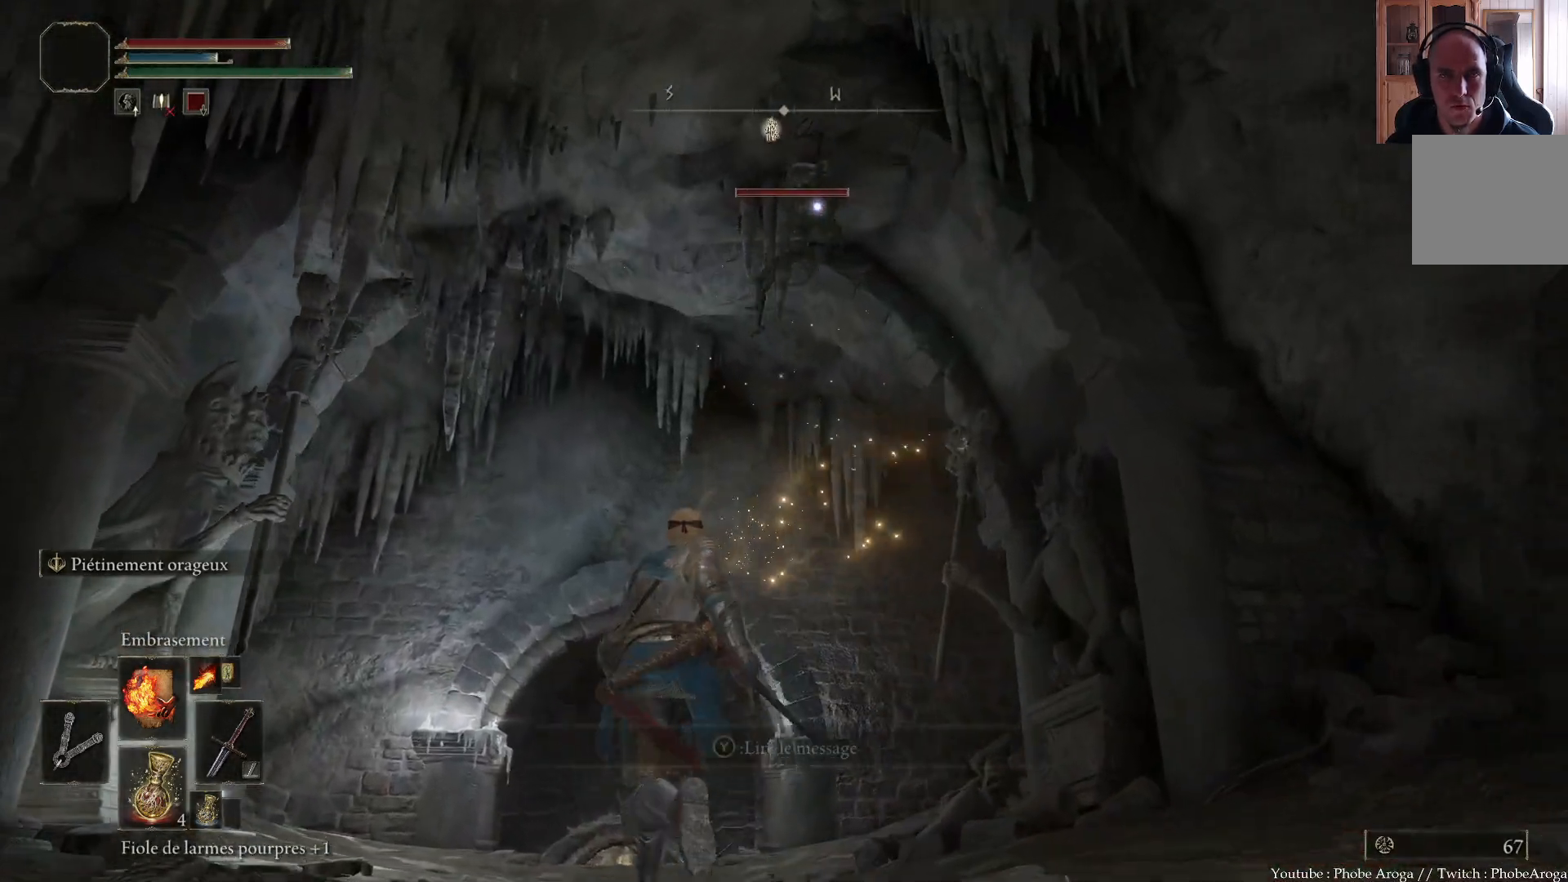
{"buttons": [], "left_stick": "down-left", "right_stick": "center", "events": [[217, "left_stick", "down-left"]]}
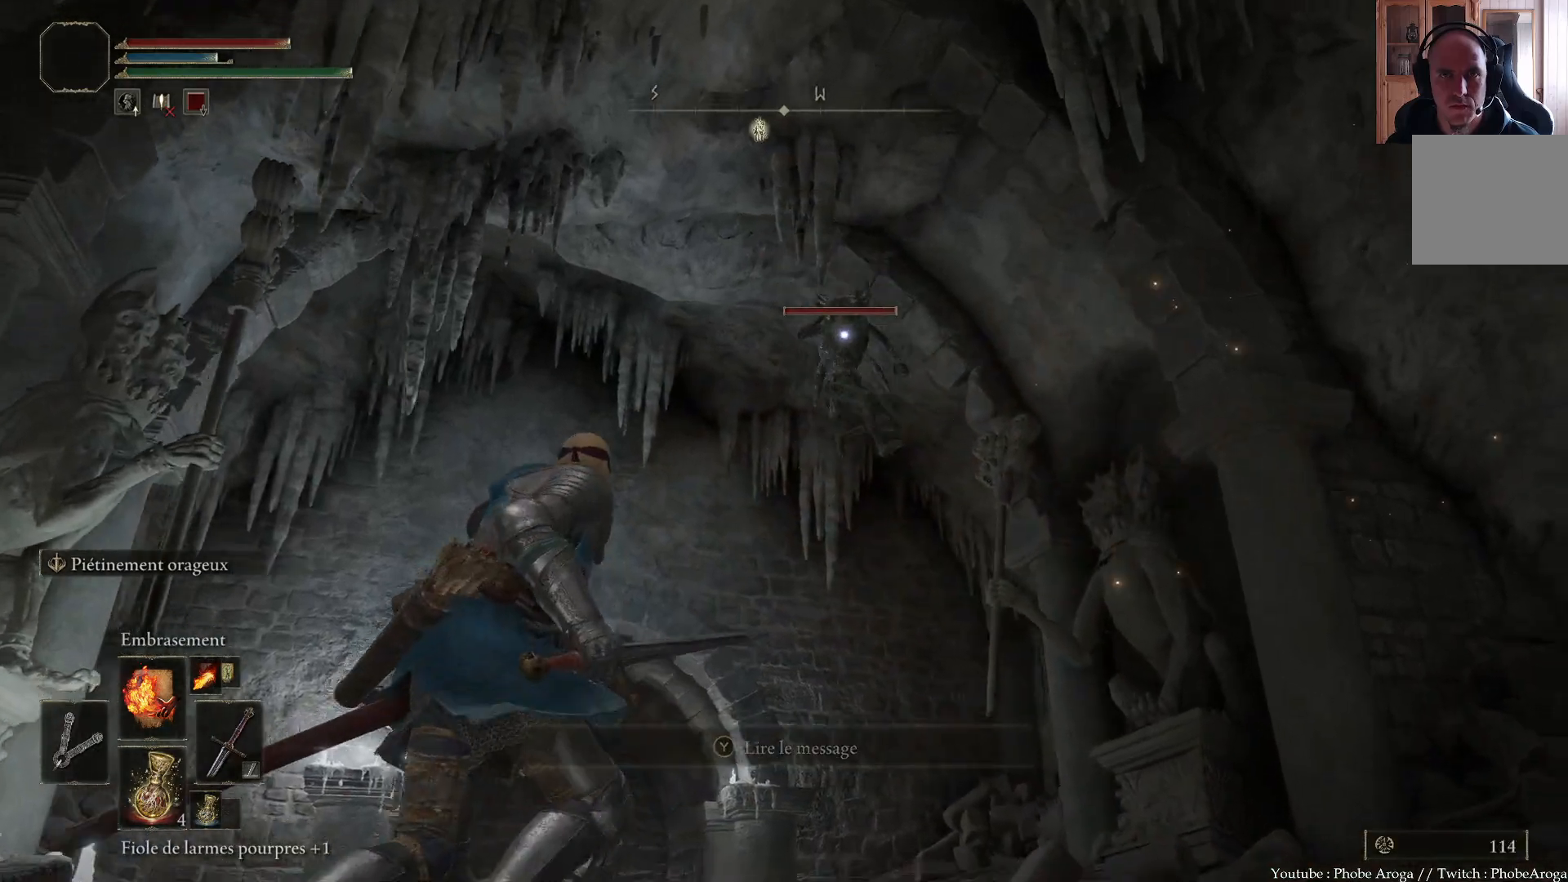
{"buttons": [], "left_stick": "up", "right_stick": "center", "events": [[117, "left_stick", "up-left"], [233, "left_stick", "up"]]}
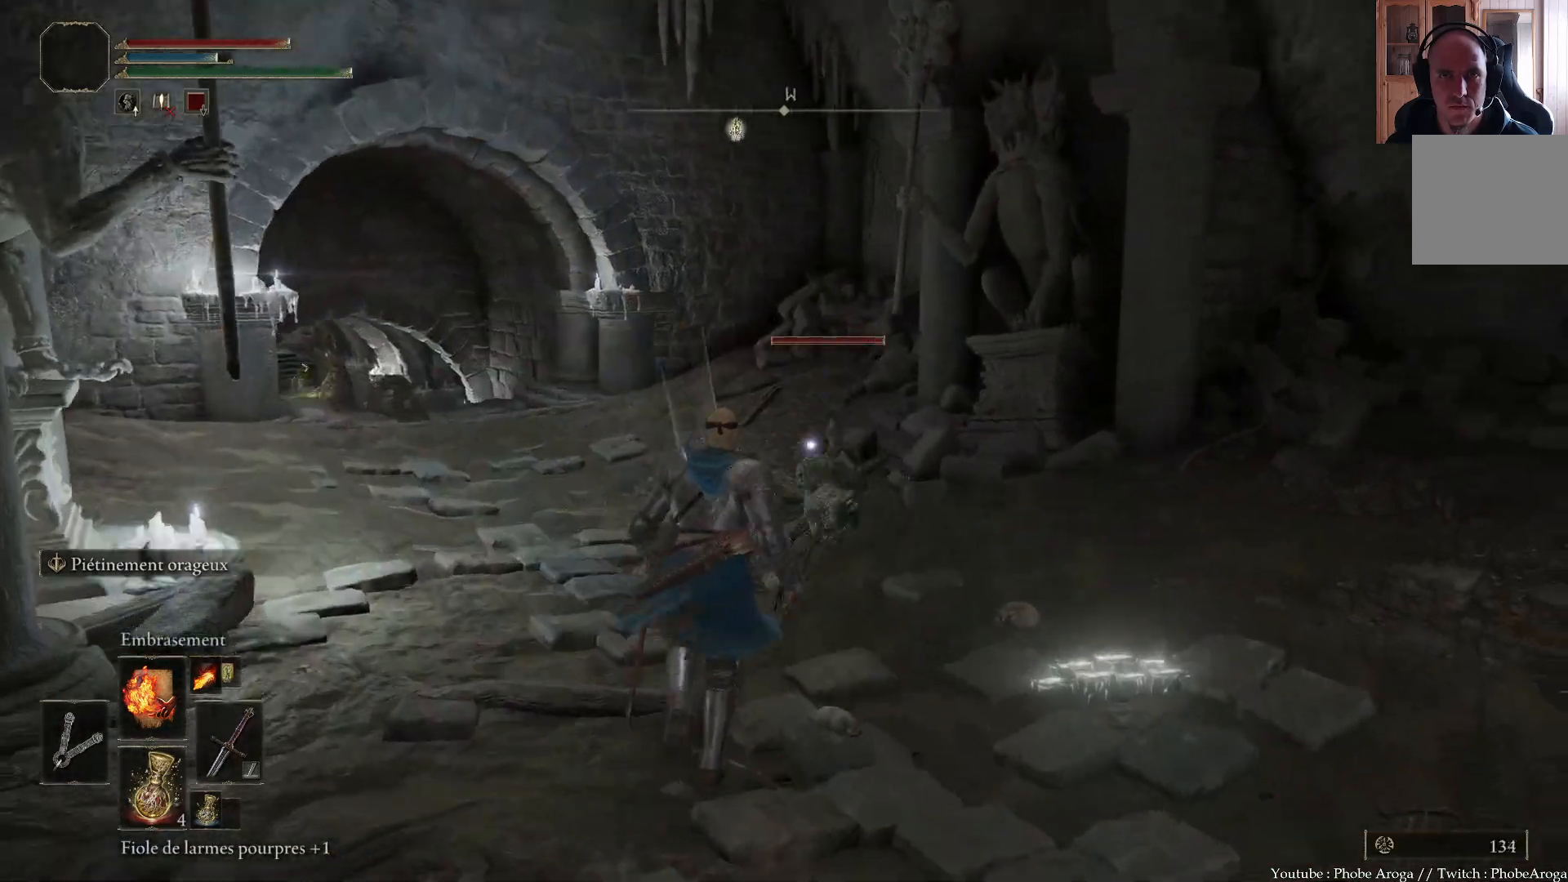
{"buttons": [], "left_stick": "up", "right_stick": "center", "events": [[67, "left_stick", "up-left"], [283, "left_stick", "up"]]}